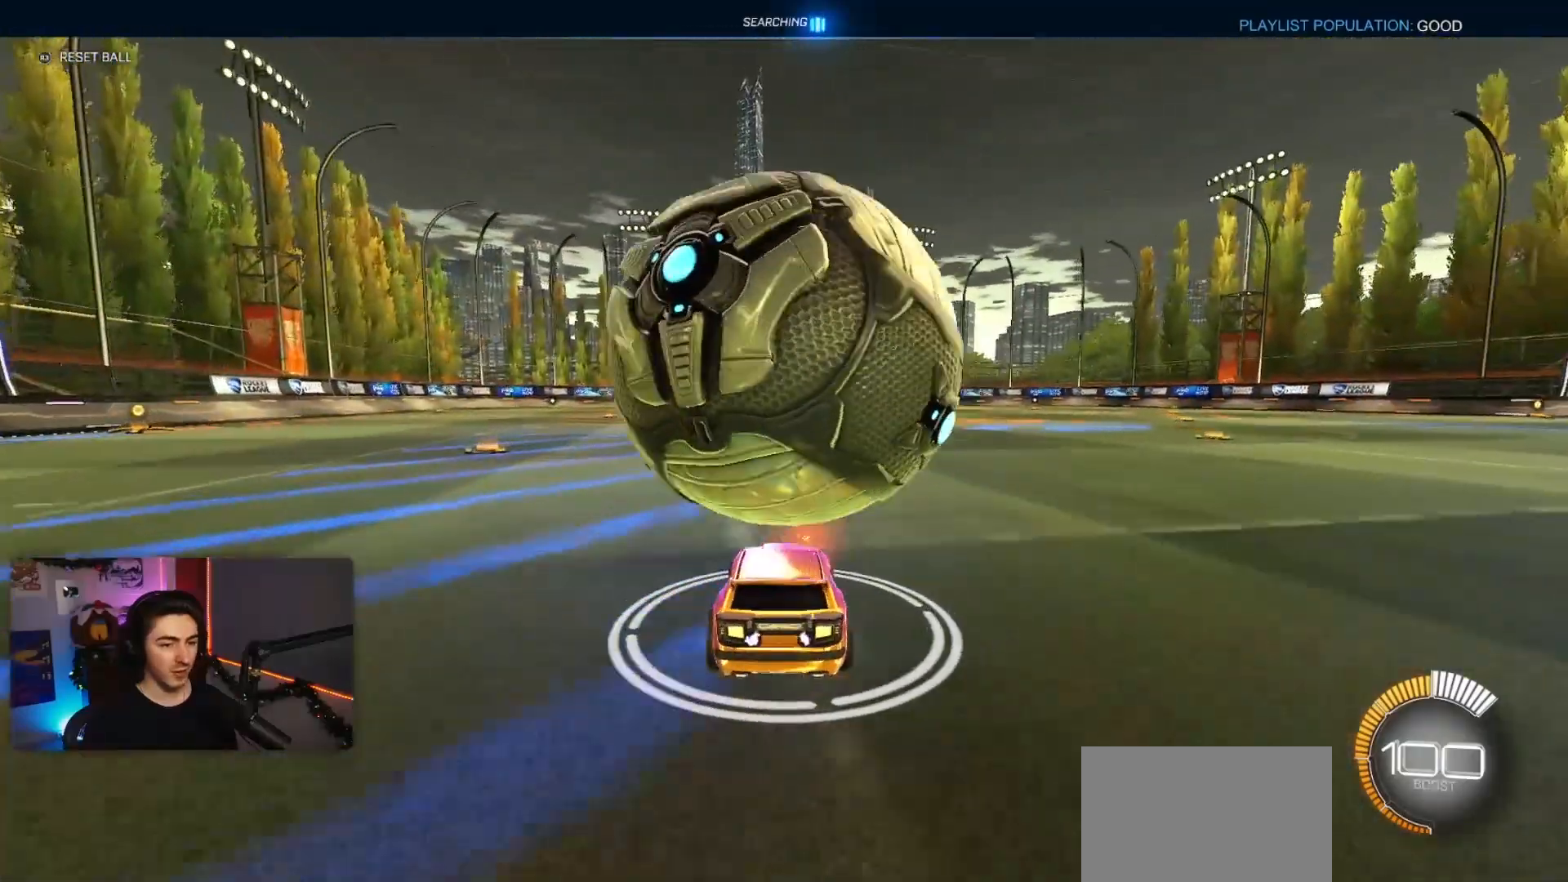
Gameplay with a controller (PlayStation layout); each line is a JSON object with the inputs held at the frame after it. "events" lists button and stick changes between this image and that frame as [ms after this image, input, new state], when the widget could be followed in between. Not read: right_stick.
{"buttons": [], "left_stick": "center", "events": [[83, "left_stick", "left"], [117, "R1", "down"], [183, "R1", "up"], [267, "left_stick", "center"]]}
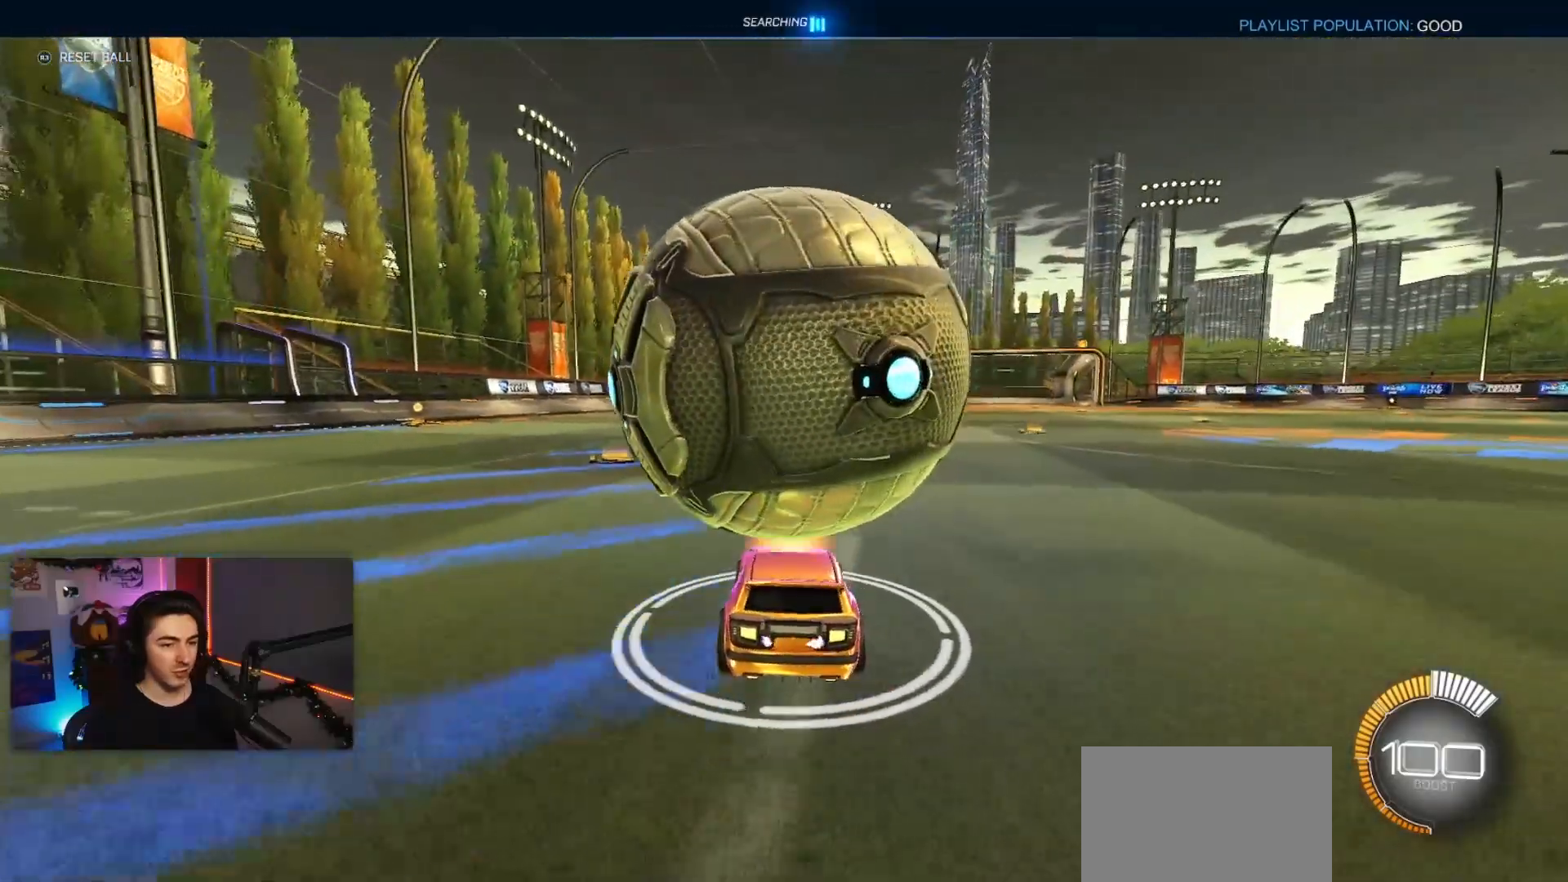
{"buttons": ["R1"], "left_stick": "right", "events": [[117, "R1", "down"], [217, "R1", "up"], [433, "R1", "down"], [467, "left_stick", "right"]]}
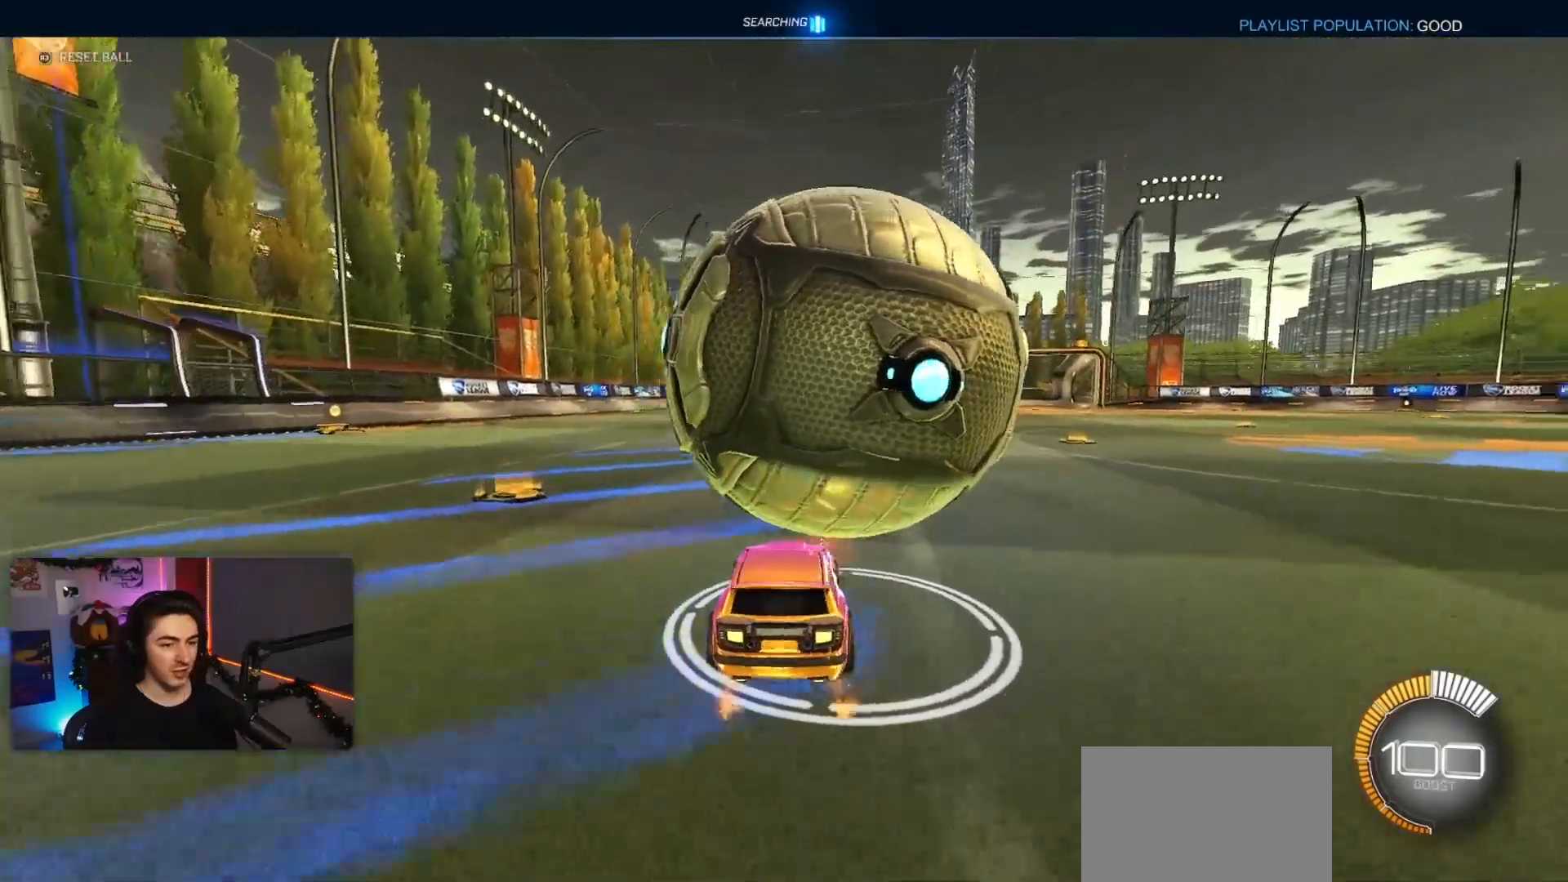
{"buttons": [], "left_stick": "center", "events": [[17, "R1", "up"], [117, "left_stick", "center"], [317, "R1", "down"], [400, "R1", "up"]]}
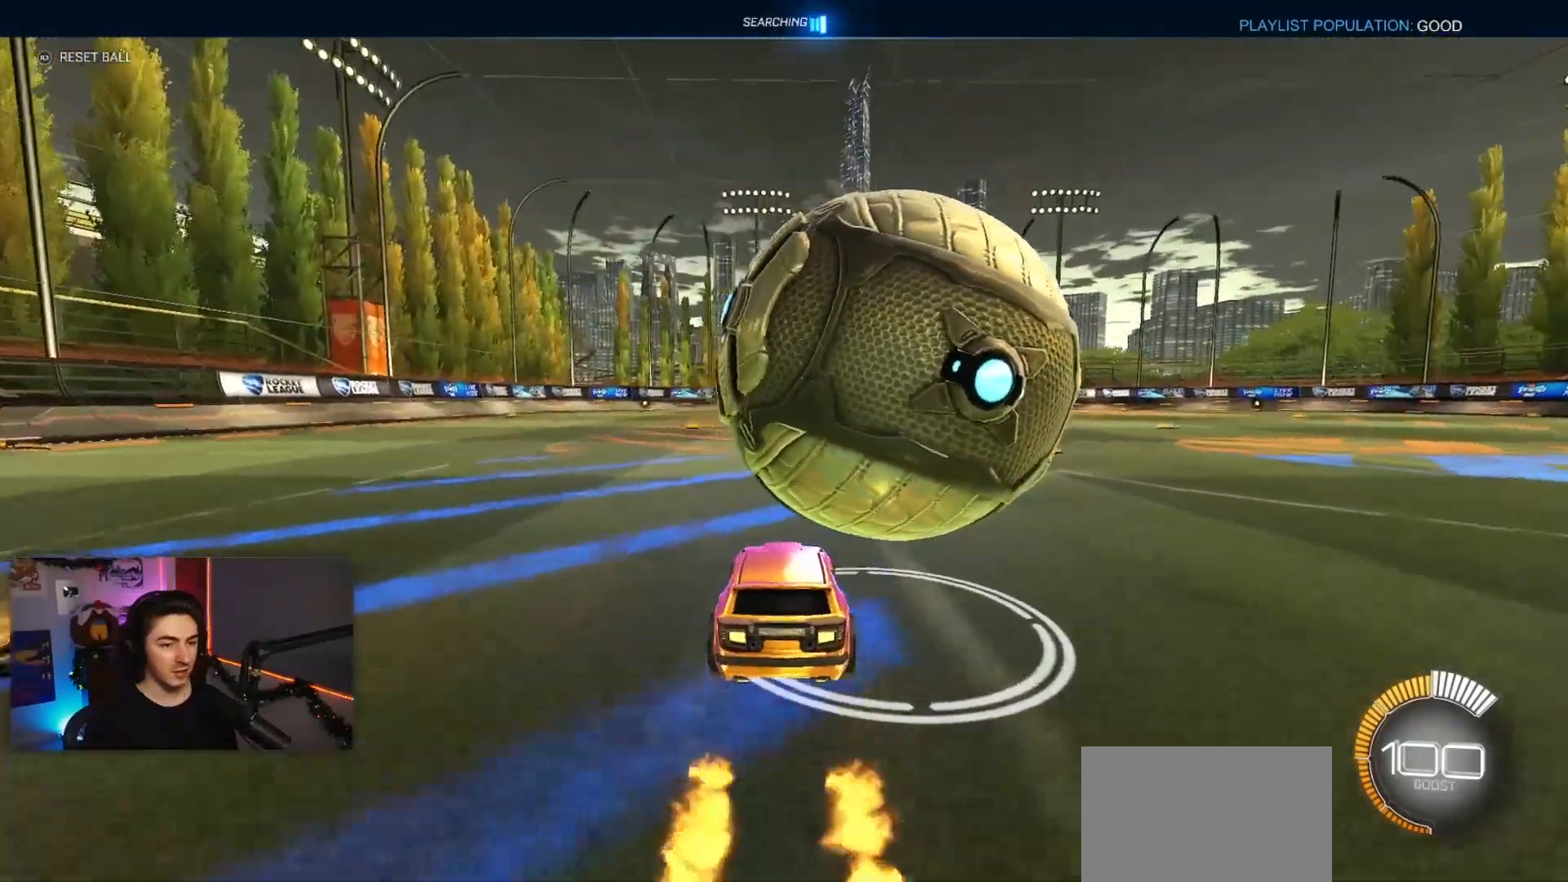
{"buttons": ["R1"], "left_stick": "right", "events": [[33, "left_stick", "right"], [200, "R1", "down"], [300, "R1", "up"], [317, "left_stick", "center"], [417, "R1", "down"], [467, "left_stick", "right"]]}
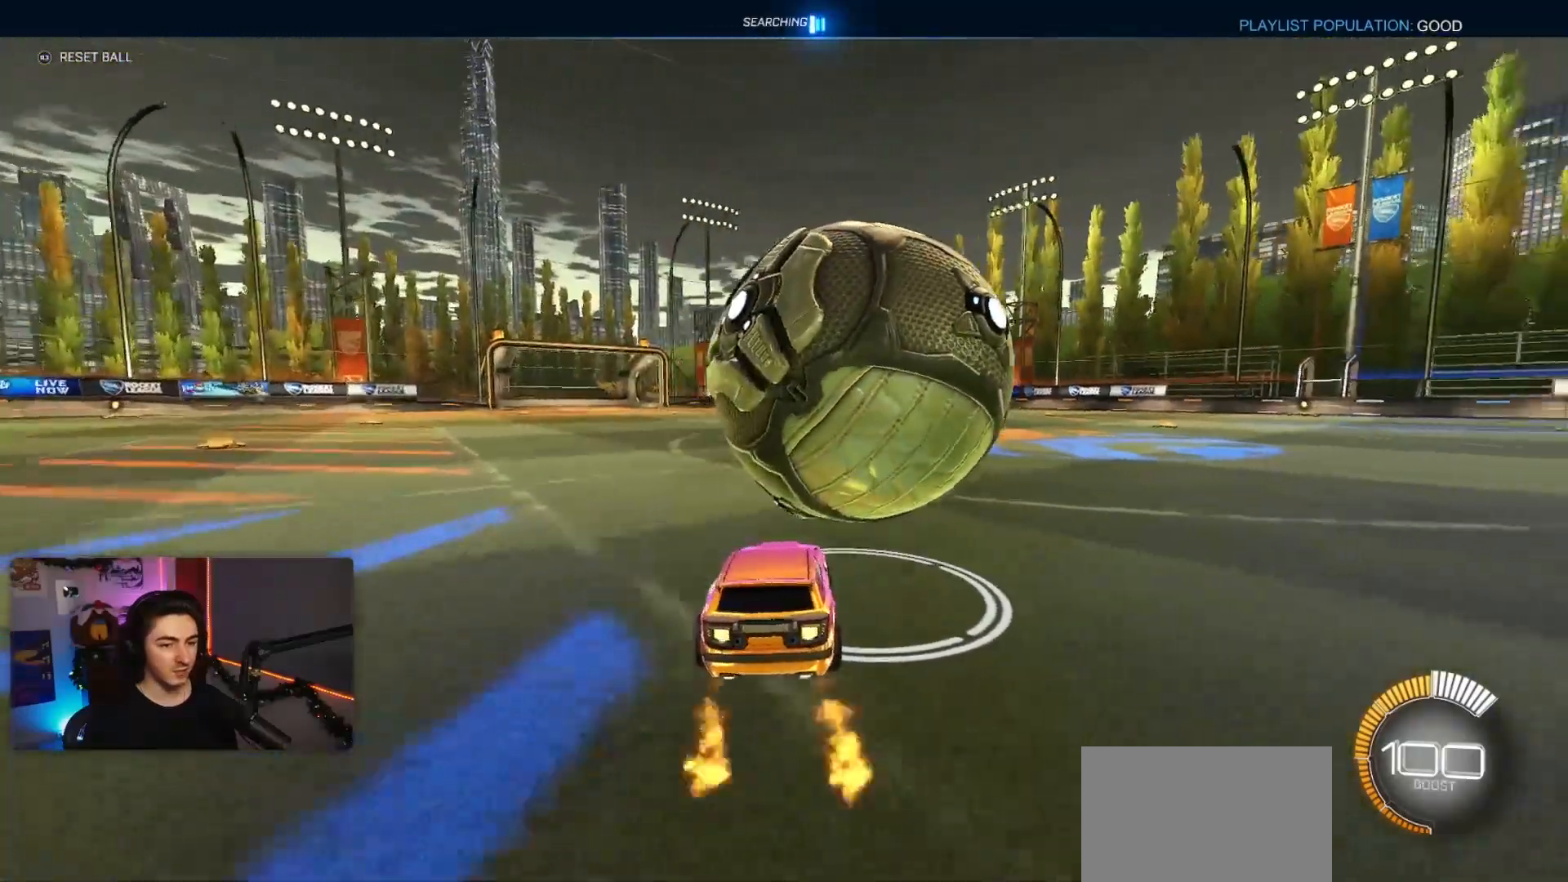
{"buttons": [], "left_stick": "center", "events": [[150, "R1", "up"], [150, "left_stick", "center"], [250, "R1", "down"], [350, "R1", "up"]]}
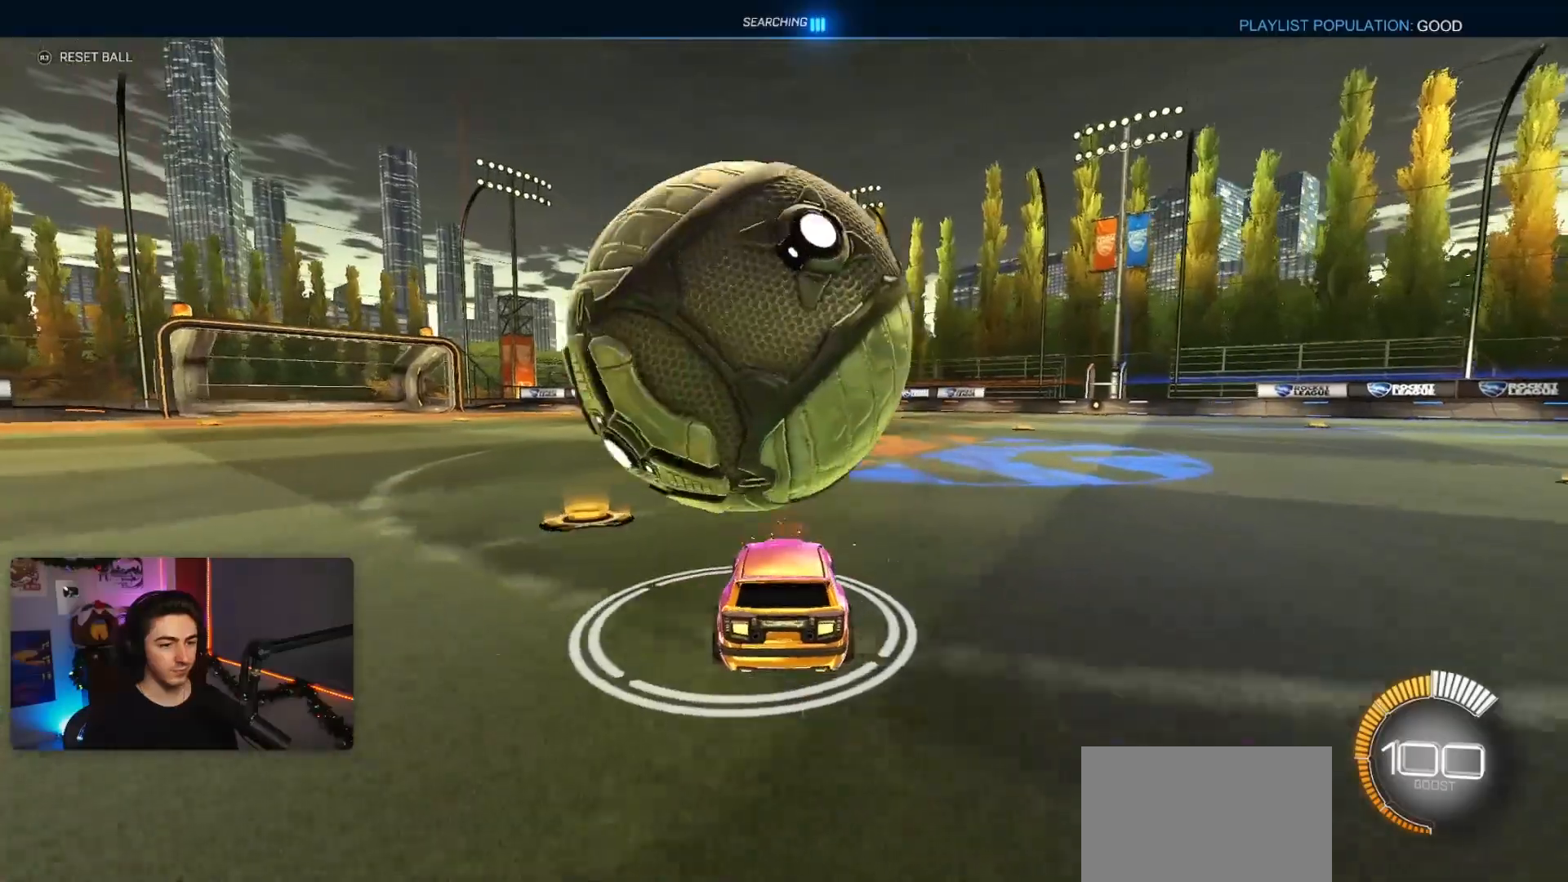
{"buttons": [], "left_stick": "center", "events": [[50, "left_stick", "left"], [133, "left_stick", "center"], [267, "R1", "down"], [350, "R1", "up"], [350, "left_stick", "left"], [483, "left_stick", "center"]]}
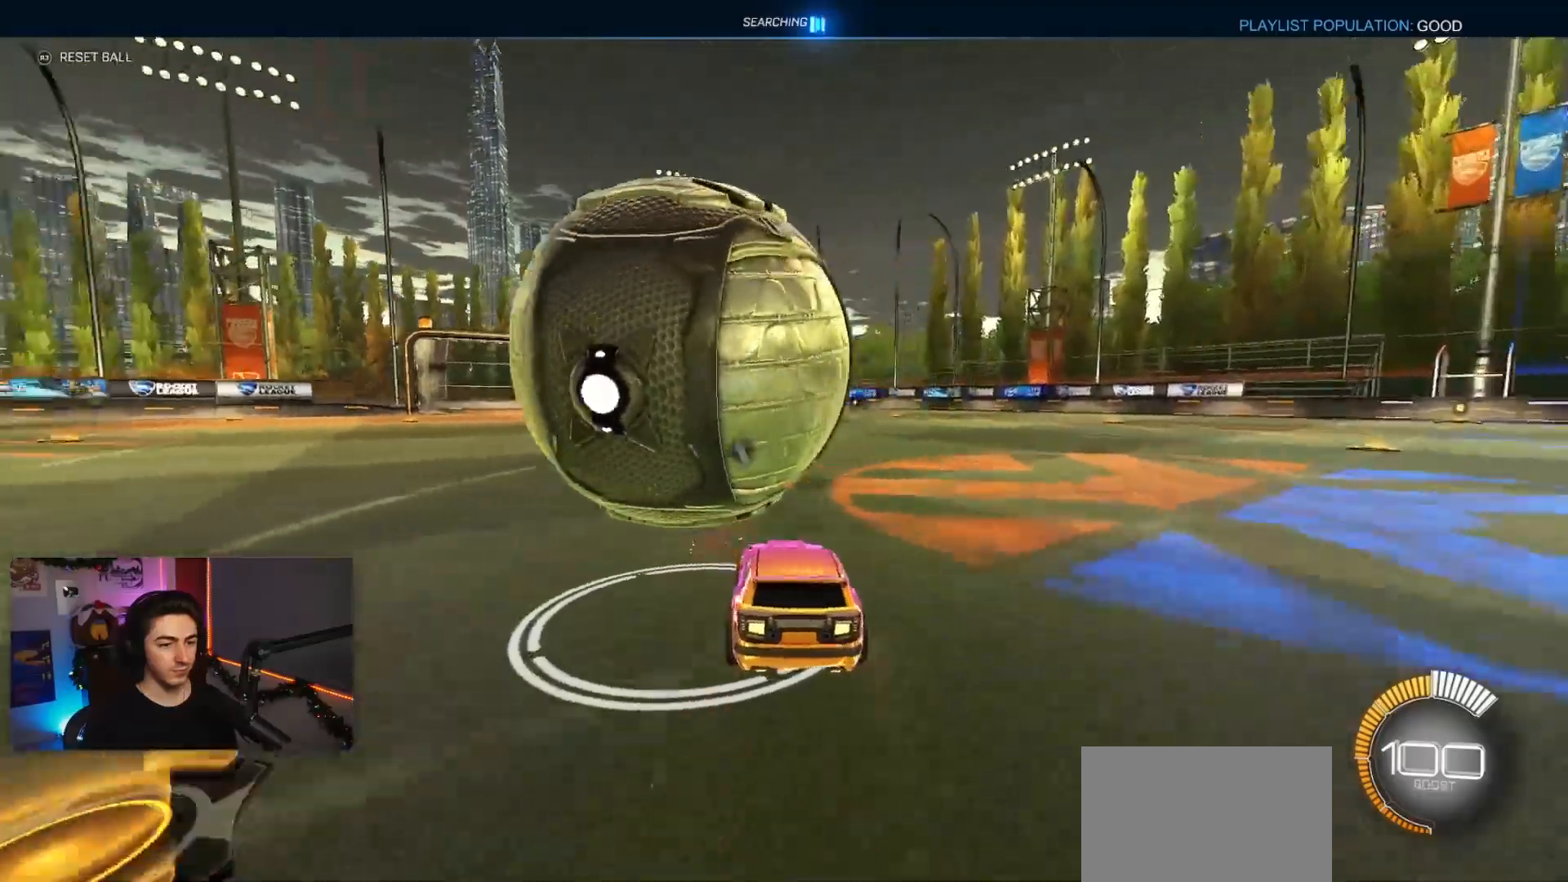
{"buttons": [], "left_stick": "center", "events": [[167, "R1", "down"], [267, "R1", "up"], [317, "left_stick", "left"], [400, "R1", "down"], [467, "left_stick", "center"], [500, "R1", "up"]]}
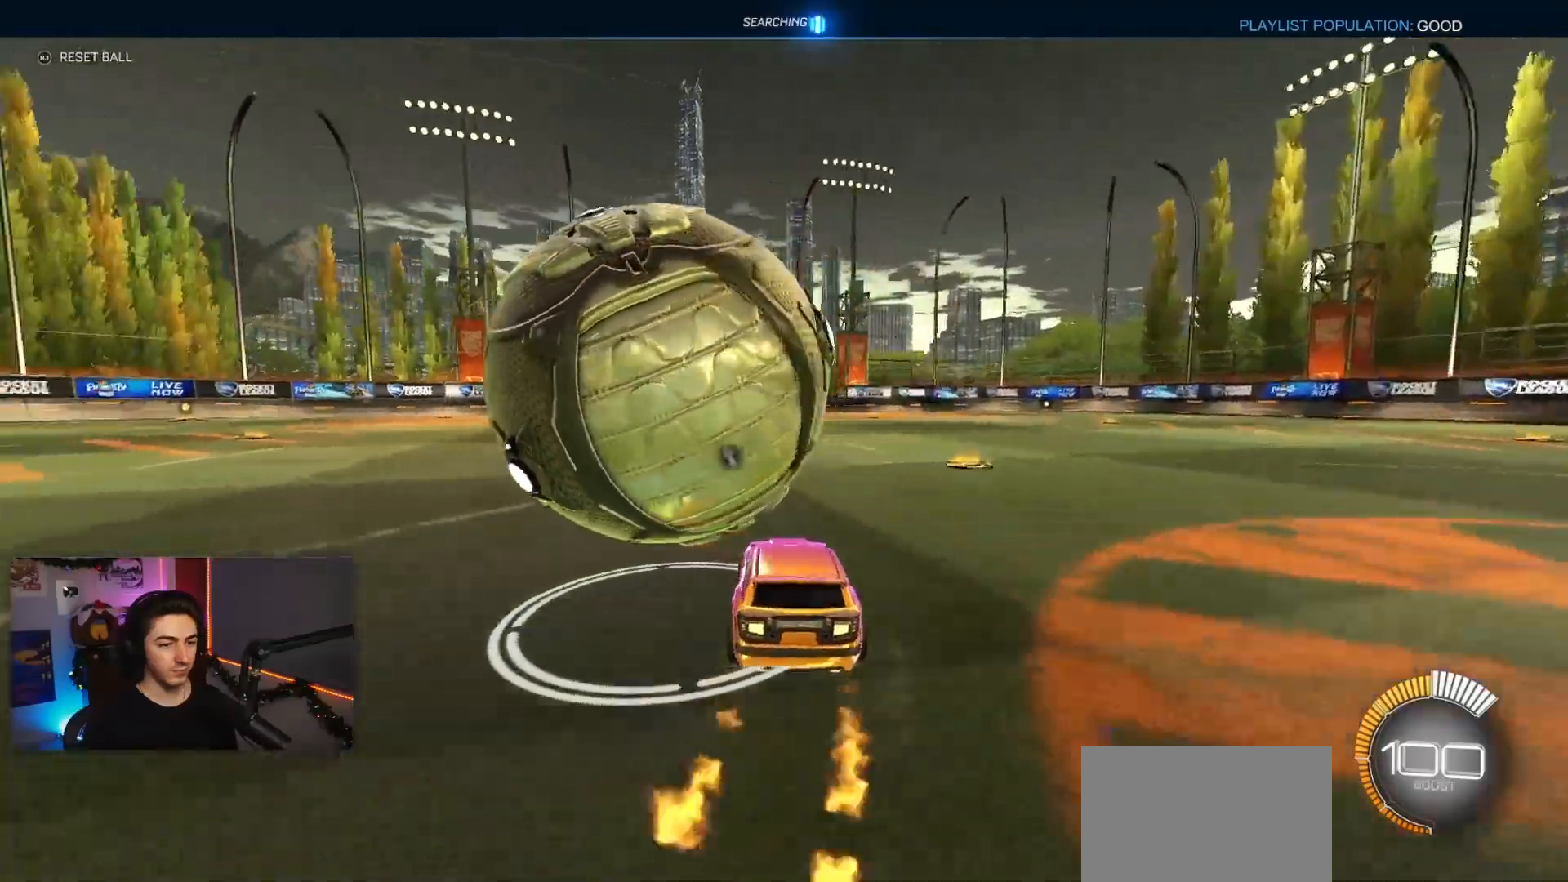
{"buttons": [], "left_stick": "left"}
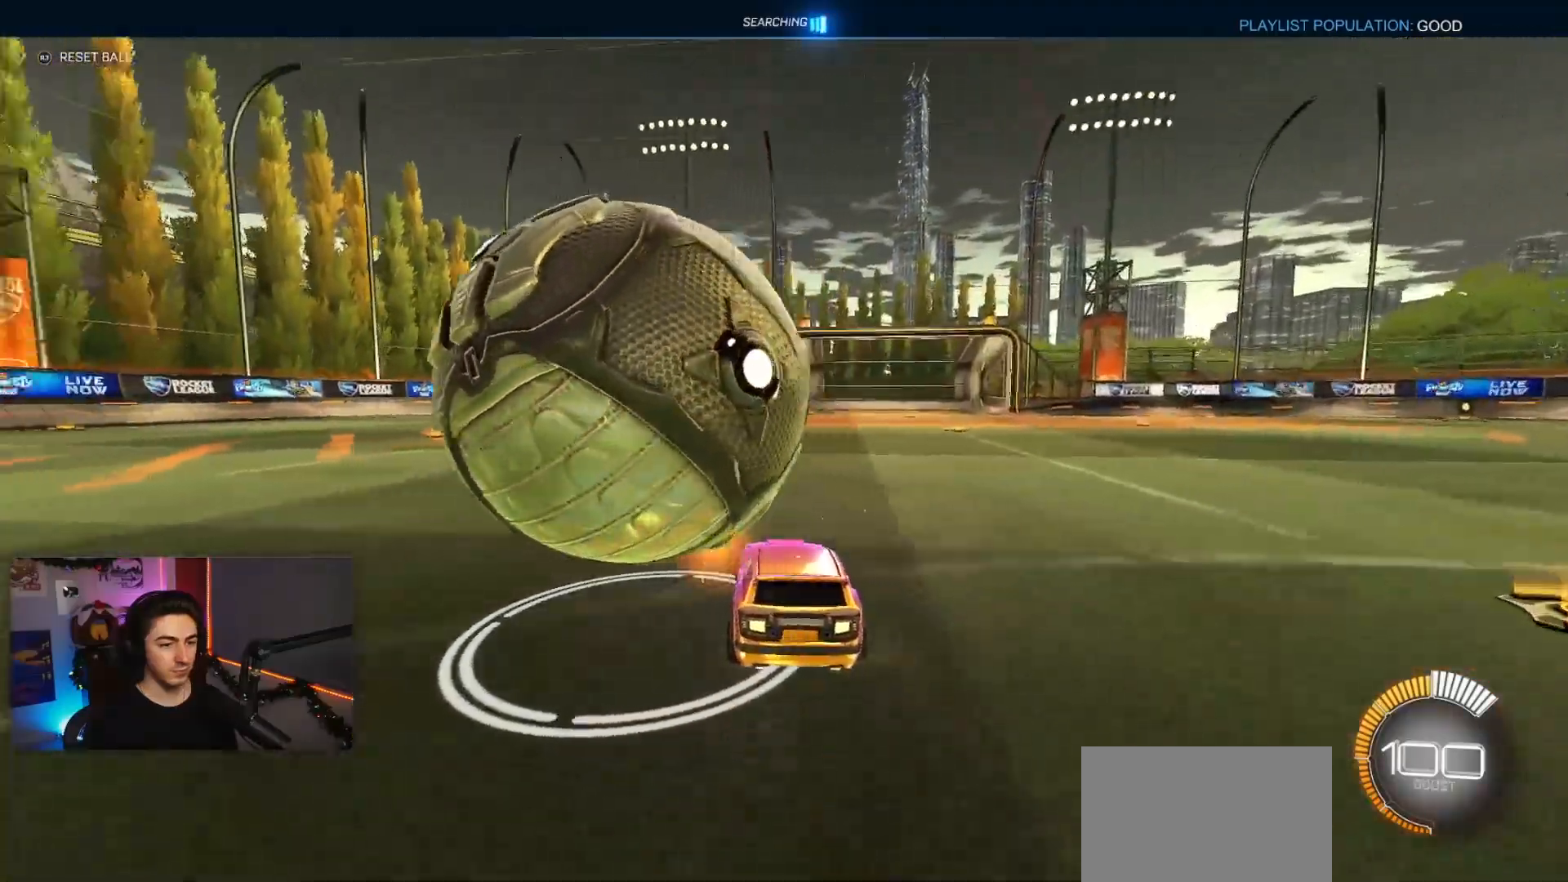
{"buttons": [], "left_stick": "left", "events": [[50, "left_stick", "center"], [150, "R1", "down"], [183, "left_stick", "left"], [267, "R1", "up"], [317, "left_stick", "center"], [483, "left_stick", "left"]]}
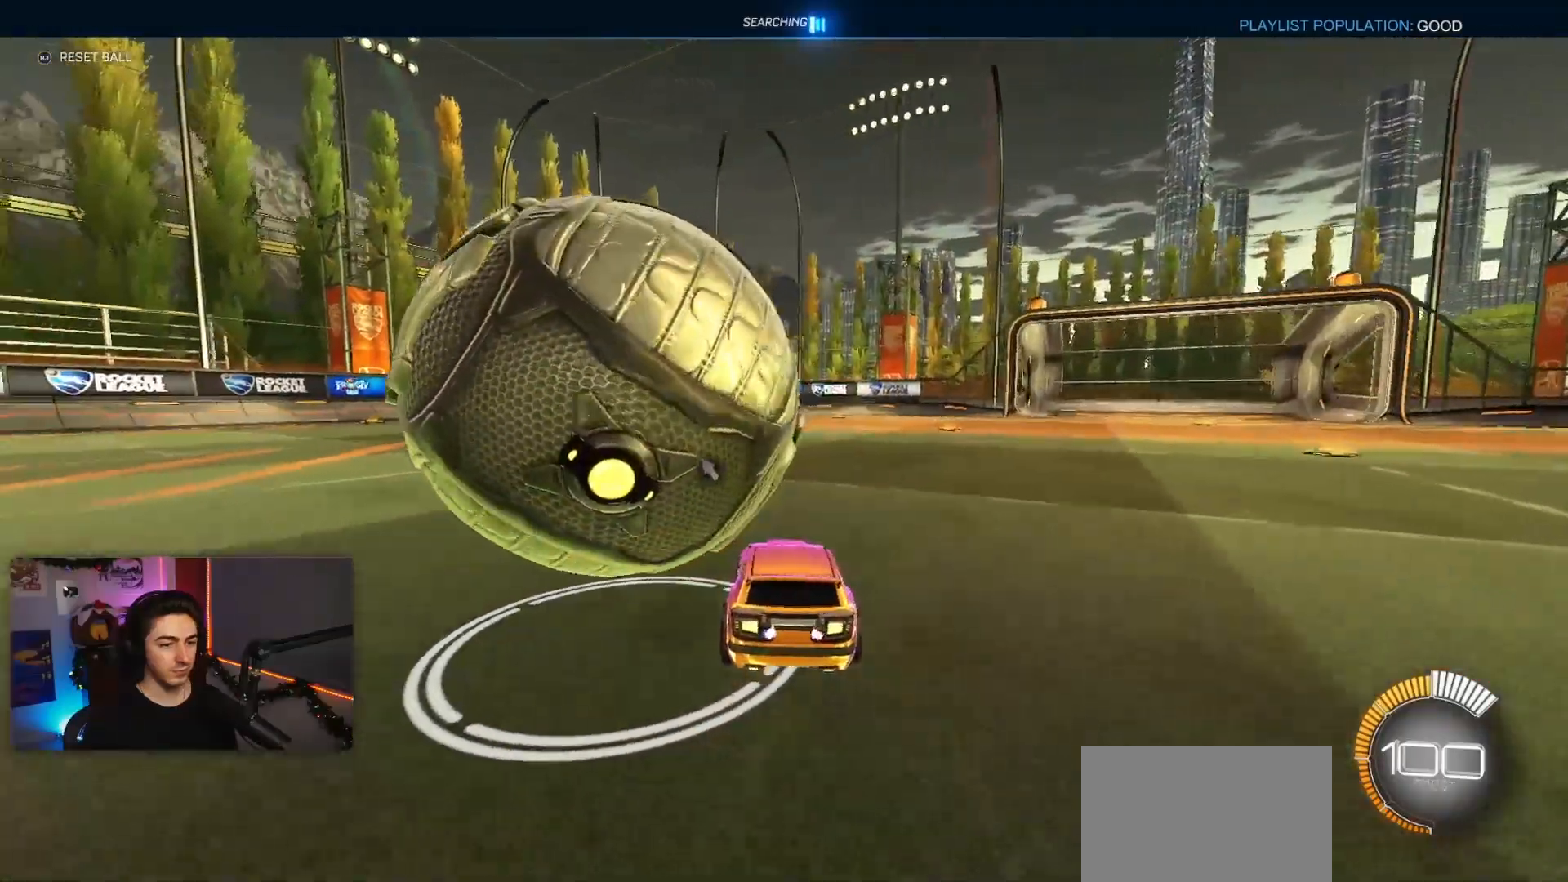
{"buttons": ["R1"], "left_stick": "center", "events": [[150, "left_stick", "center"], [233, "left_stick", "left"], [250, "R1", "down"], [333, "R1", "up"], [383, "left_stick", "center"], [500, "R1", "down"]]}
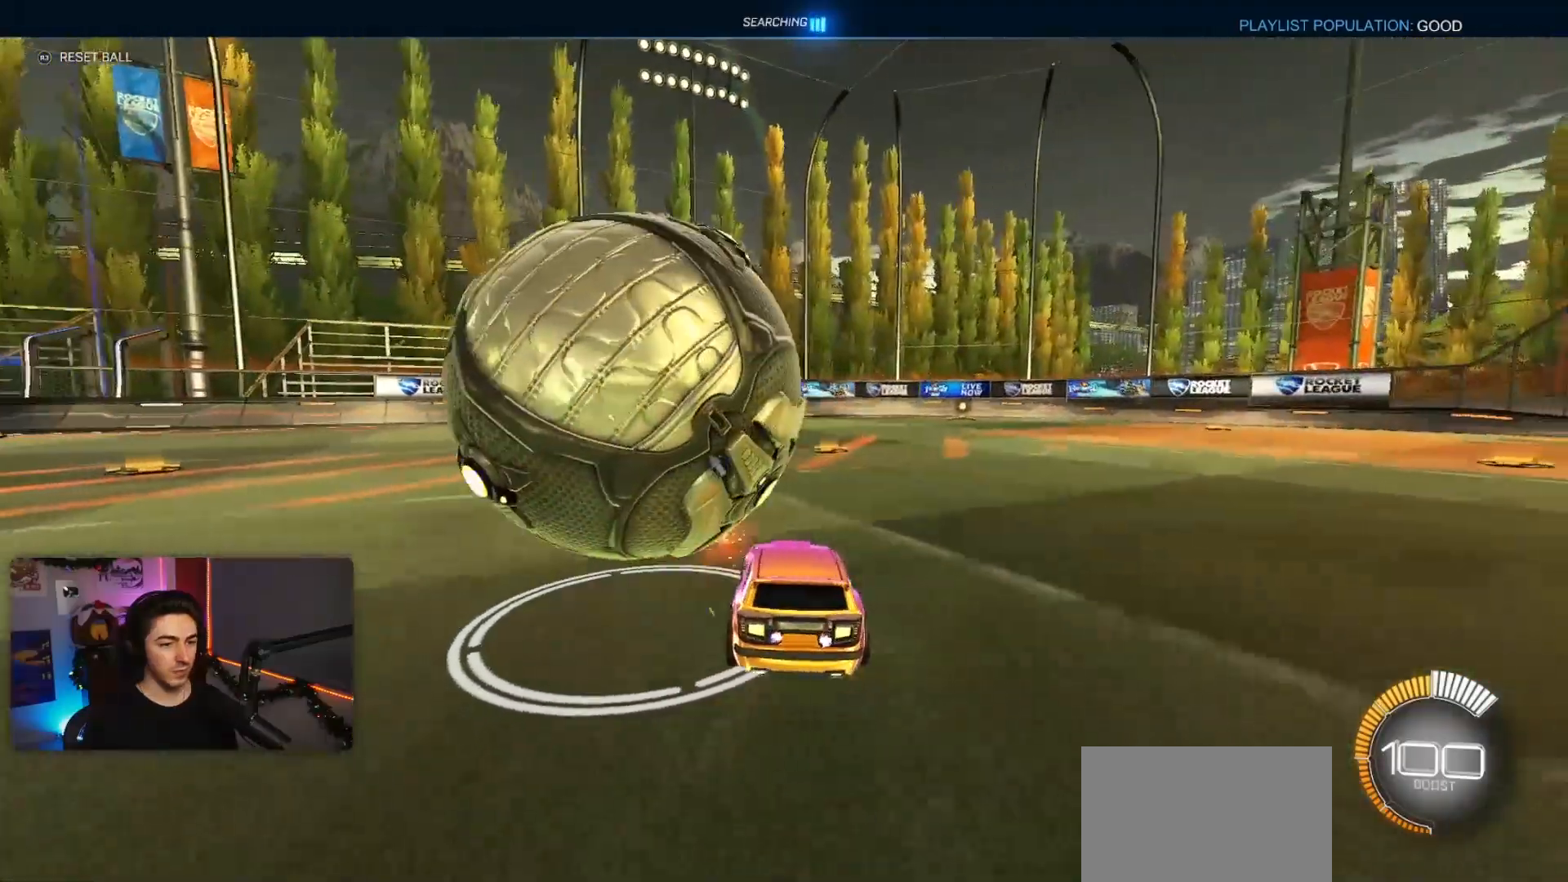
{"buttons": [], "left_stick": "left", "events": [[33, "left_stick", "left"], [100, "R1", "up"], [167, "left_stick", "center"], [367, "left_stick", "left"]]}
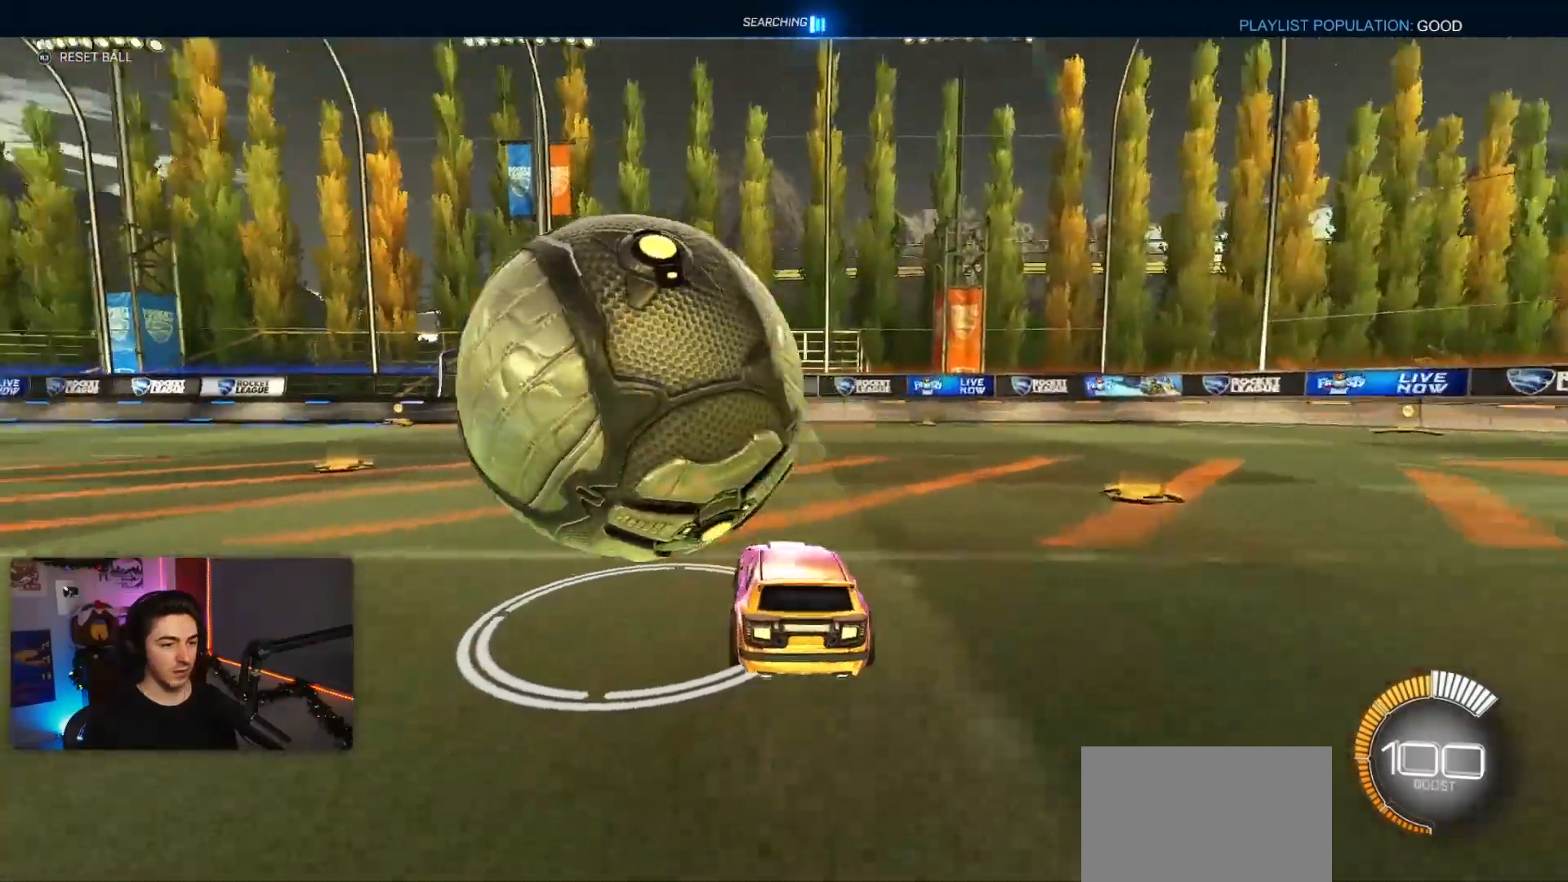
{"buttons": [], "left_stick": "center", "events": [[67, "R1", "down"], [67, "left_stick", "center"], [233, "R1", "up"], [250, "left_stick", "left"], [400, "left_stick", "center"]]}
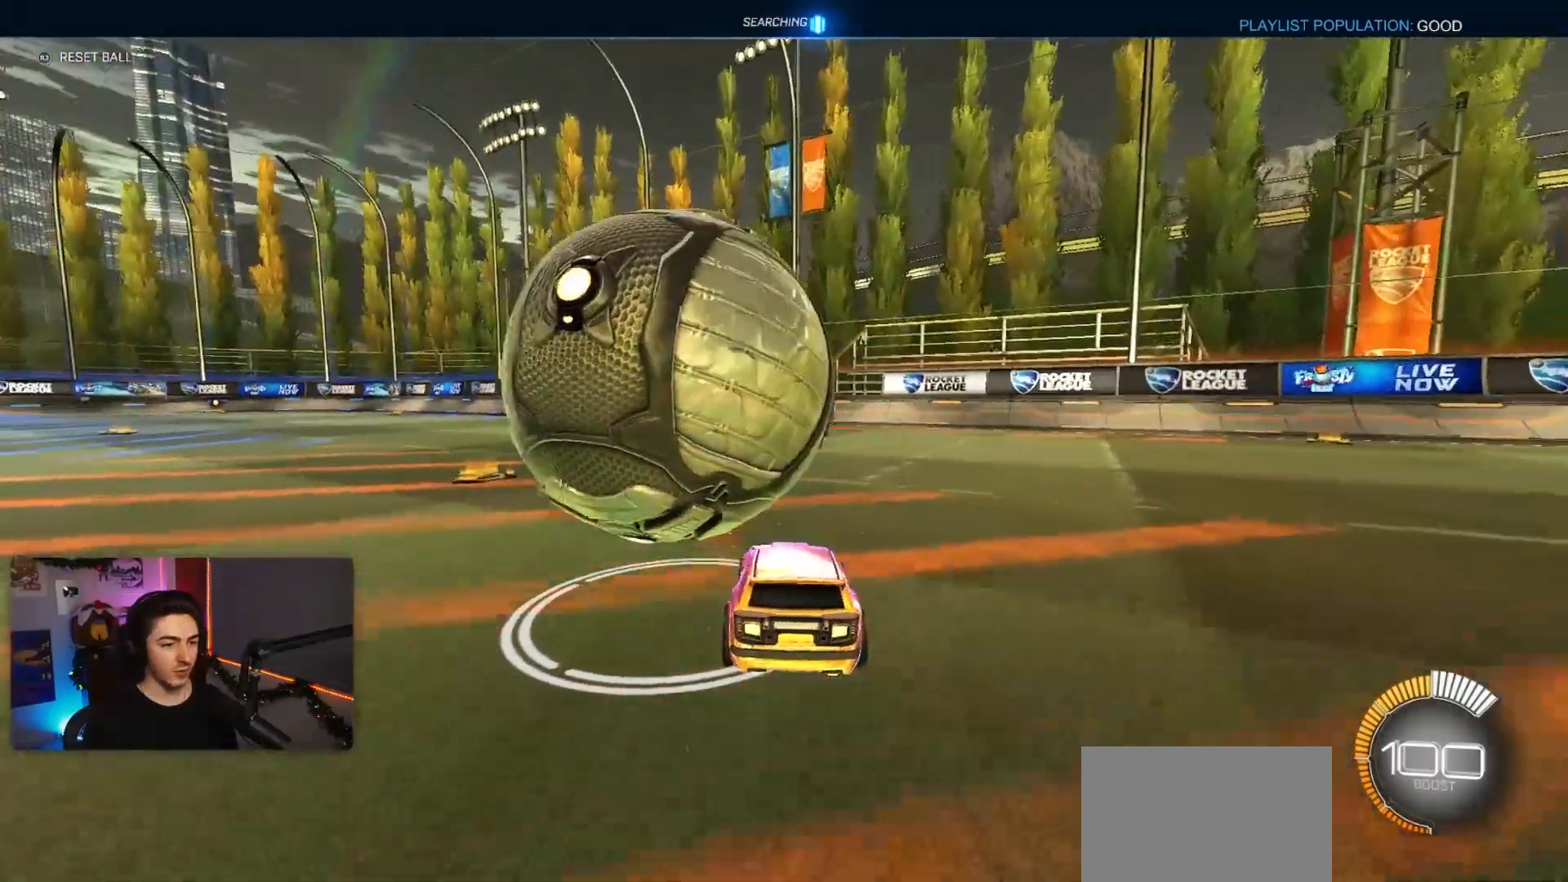
{"buttons": [], "left_stick": "left", "events": [[67, "R1", "down"], [167, "R1", "up"], [167, "left_stick", "left"], [300, "left_stick", "center"], [350, "R1", "down"], [383, "left_stick", "left"], [400, "R1", "up"]]}
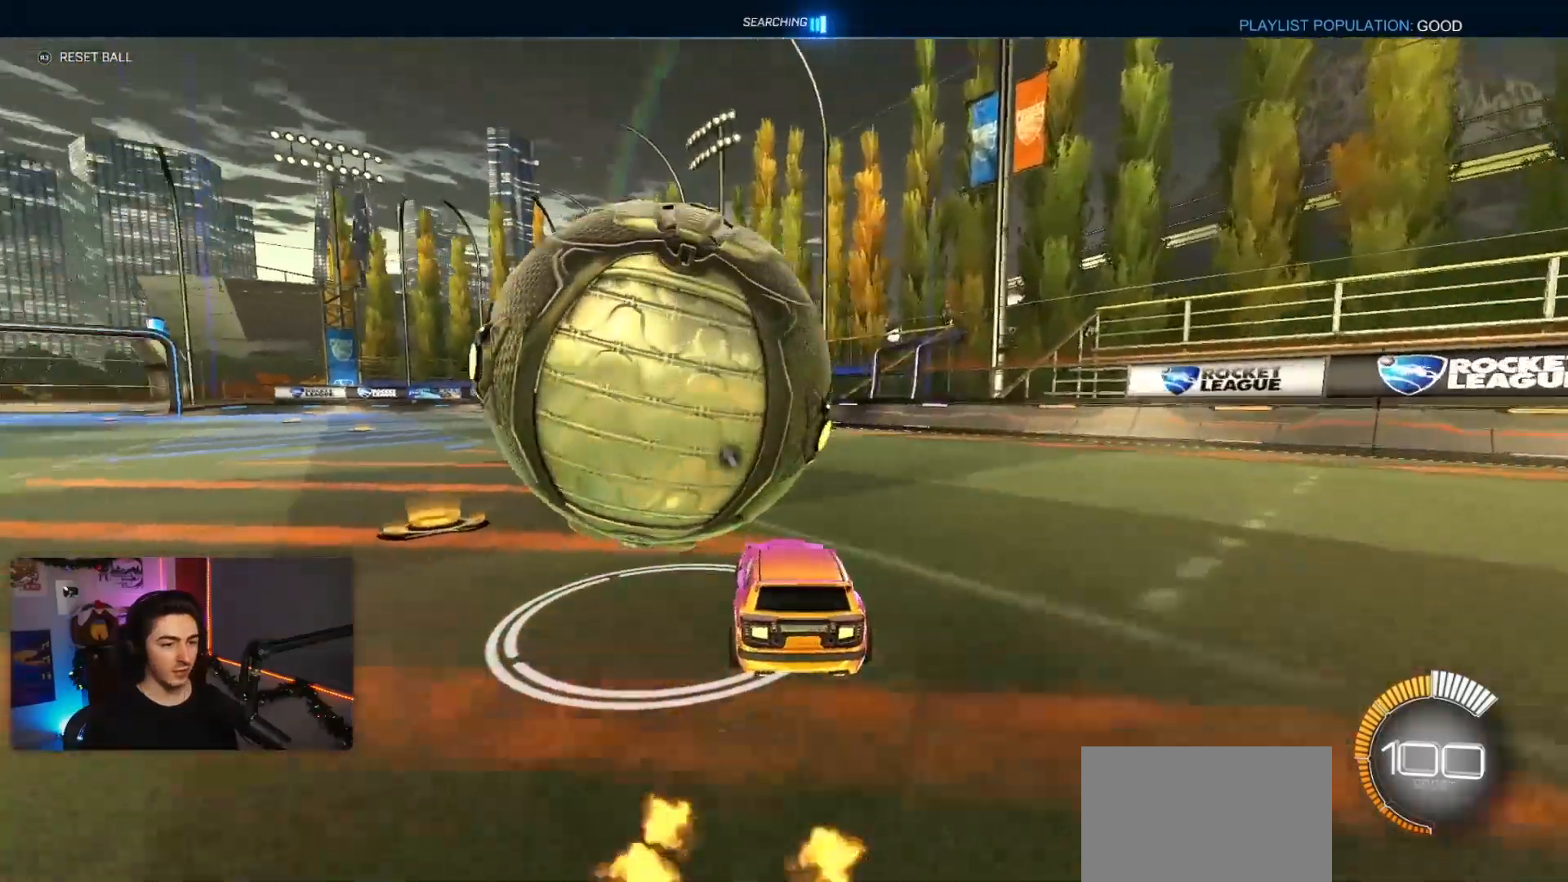
{"buttons": [], "left_stick": "center", "events": [[17, "left_stick", "center"], [167, "left_stick", "left"], [233, "R1", "down"], [317, "R1", "up"], [317, "left_stick", "center"]]}
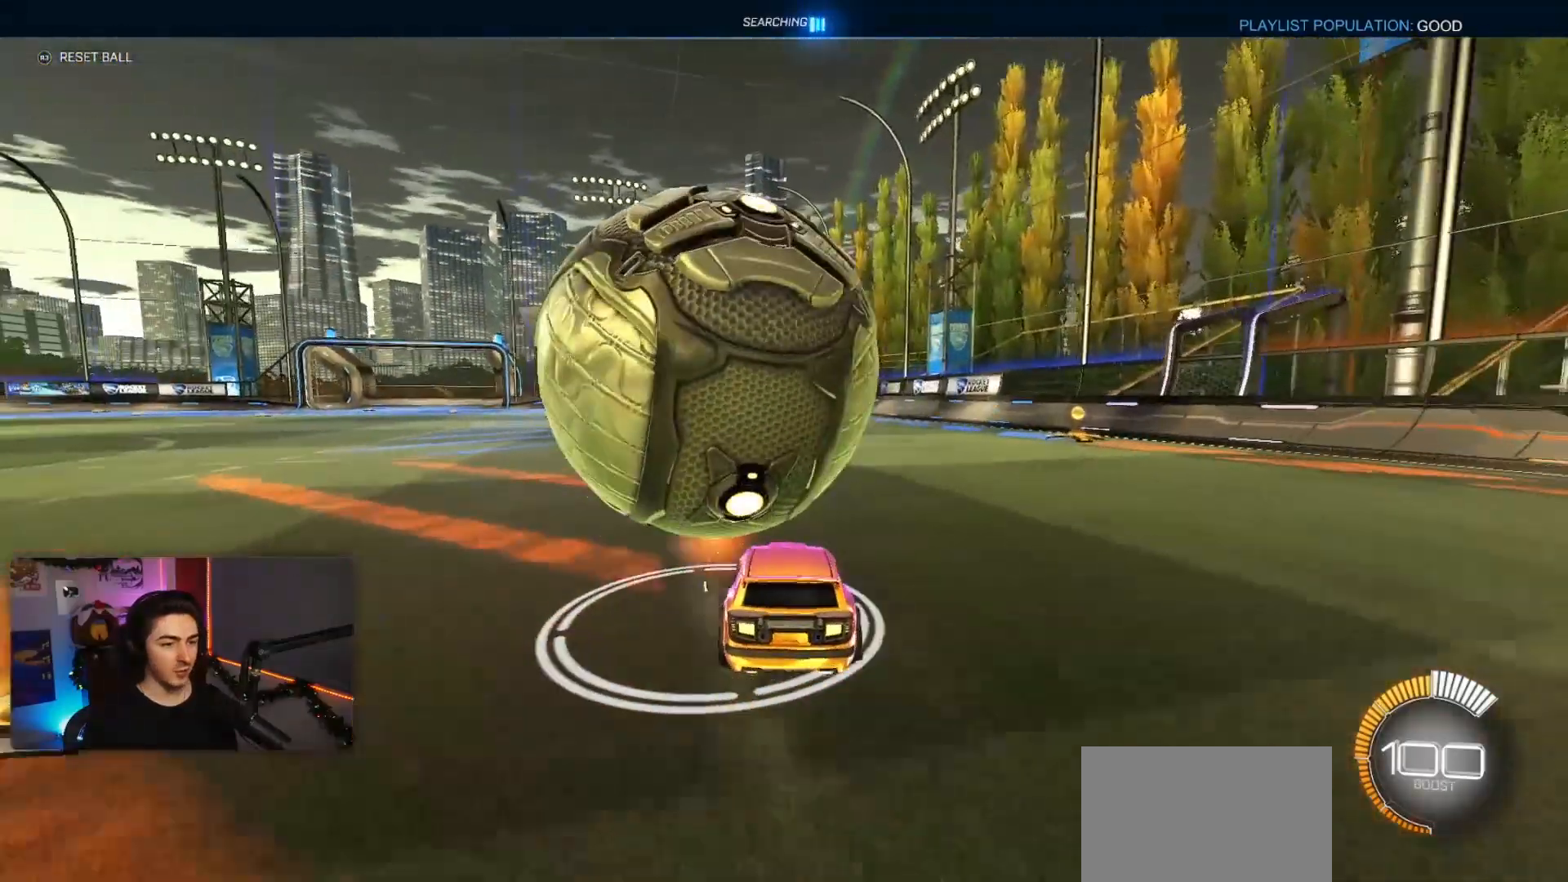
{"buttons": [], "left_stick": "center", "events": [[117, "R1", "down"], [250, "R1", "up"]]}
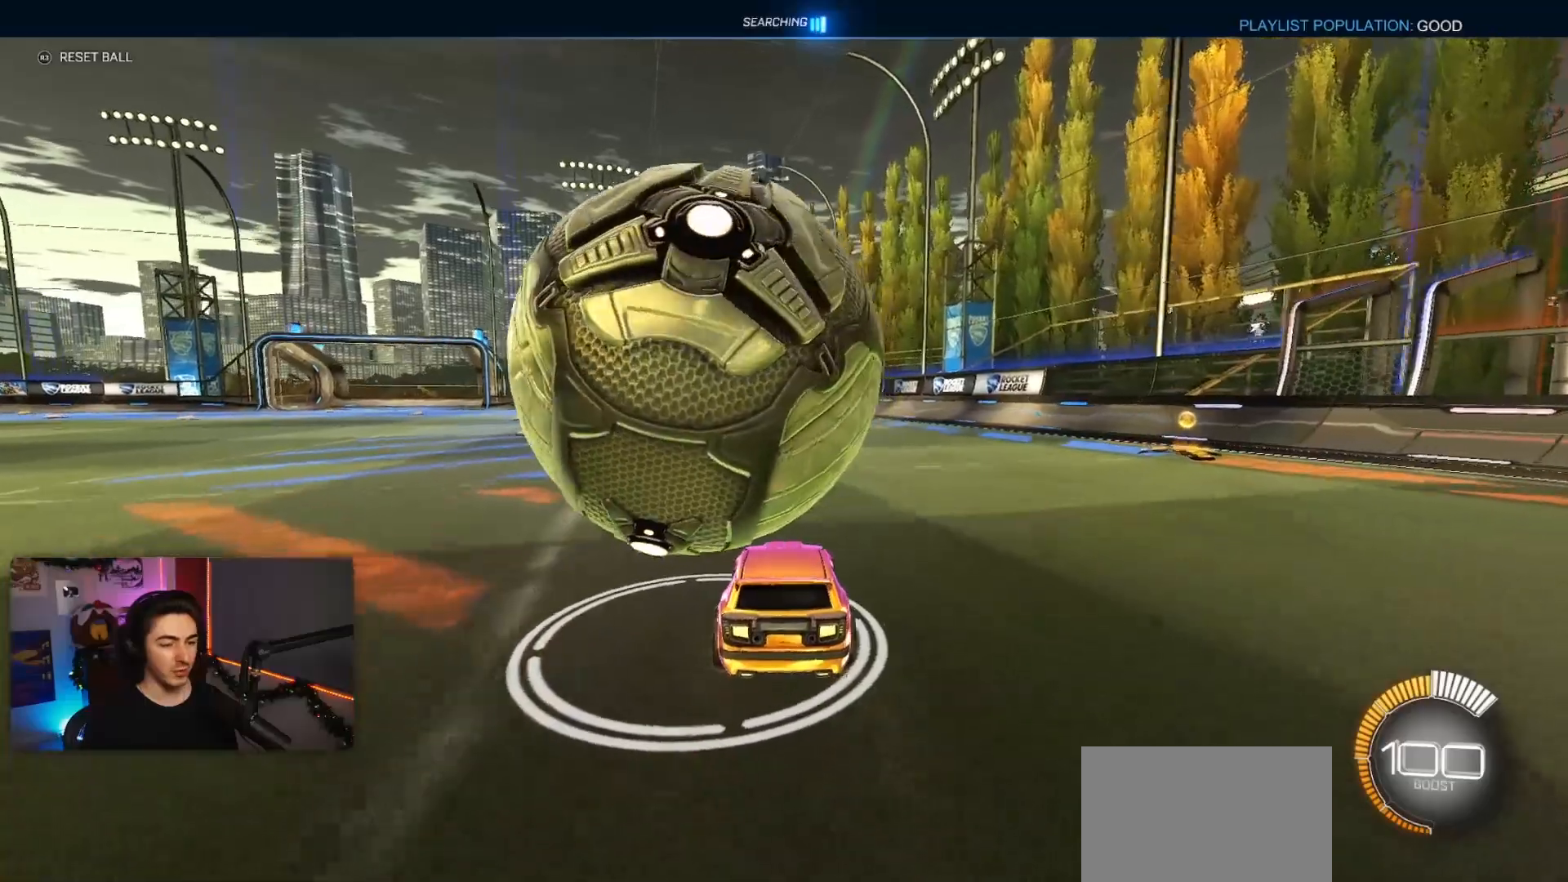
{"buttons": [], "left_stick": "left", "events": [[117, "left_stick", "left"], [233, "left_stick", "center"], [267, "R1", "down"], [350, "left_stick", "left"], [400, "R1", "up"]]}
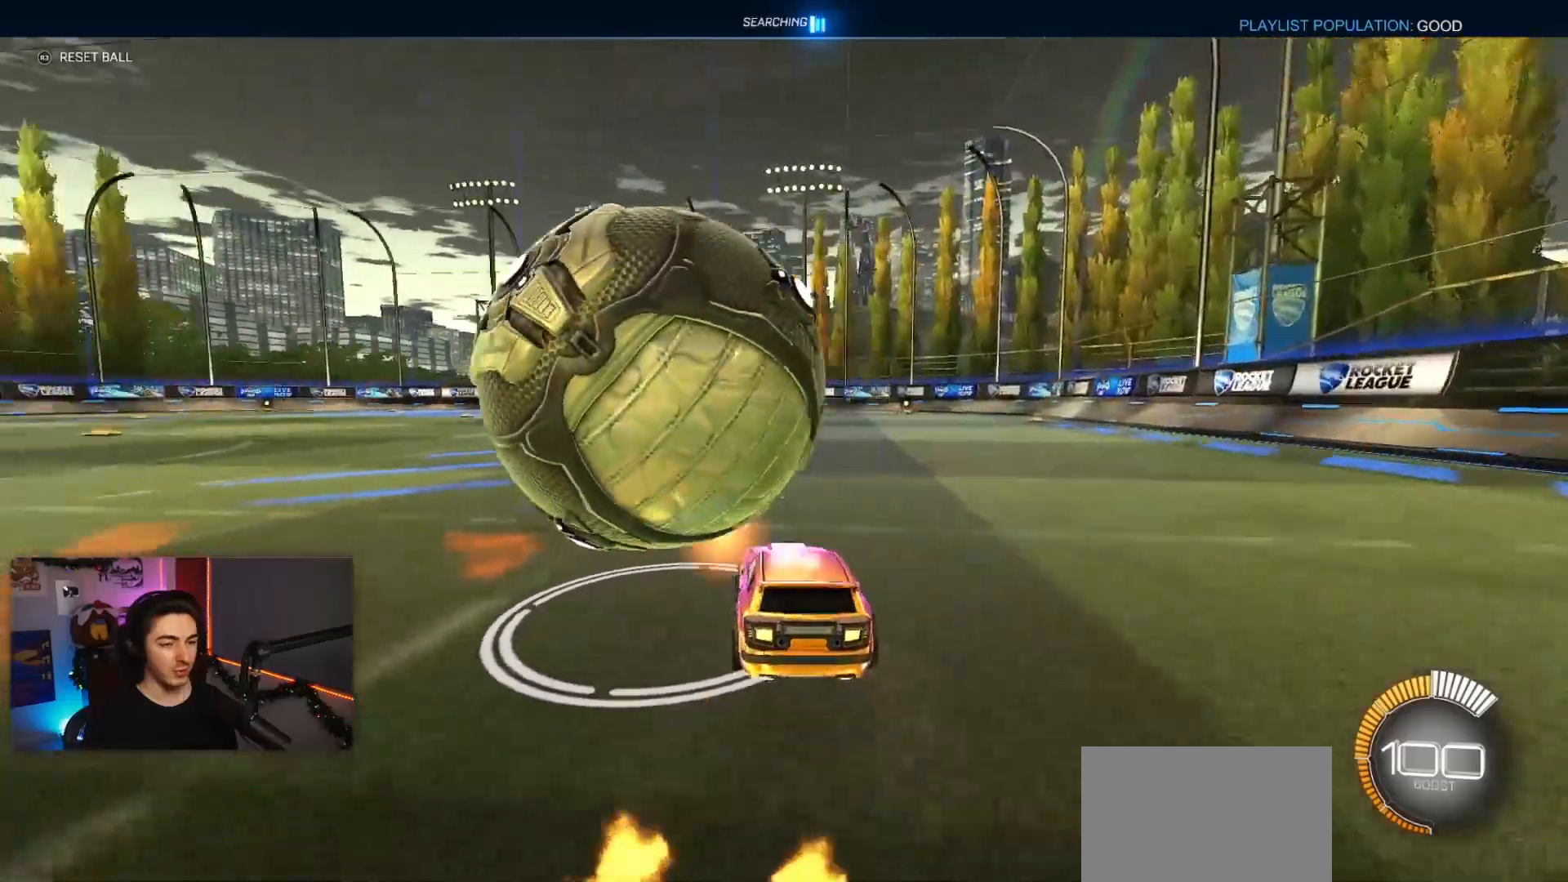
{"buttons": [], "left_stick": "center", "events": [[100, "left_stick", "center"], [133, "R1", "down"], [167, "R1", "up"], [300, "R1", "down"], [333, "left_stick", "left"], [400, "R1", "up"], [500, "left_stick", "center"]]}
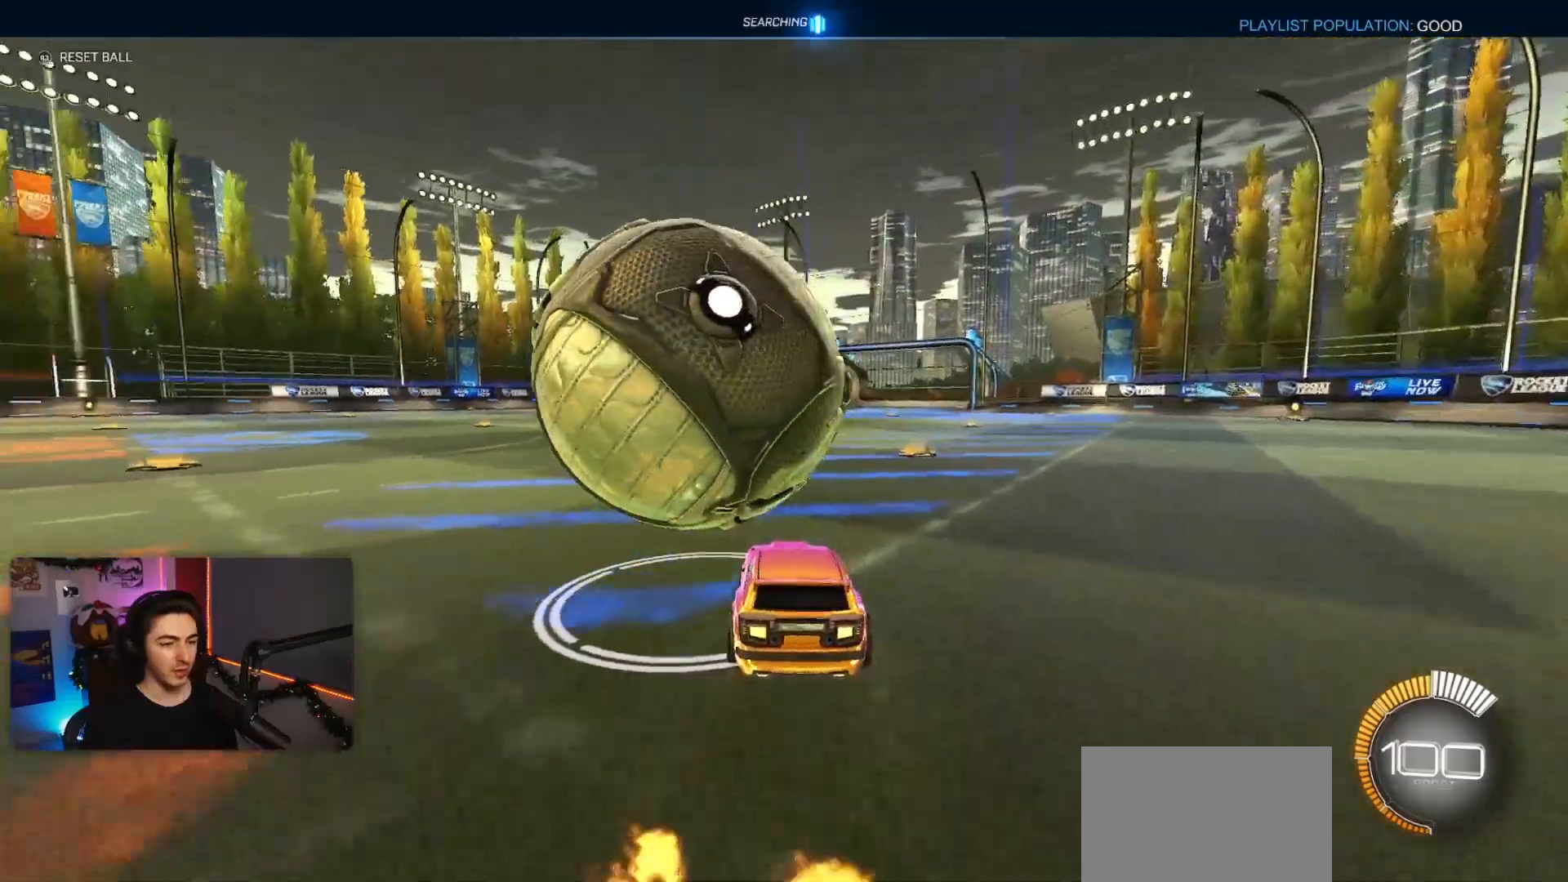
{"buttons": [], "left_stick": "center", "events": [[50, "R1", "down"], [167, "R1", "up"], [267, "left_stick", "left"], [383, "left_stick", "center"], [417, "R1", "down"], [500, "R1", "up"]]}
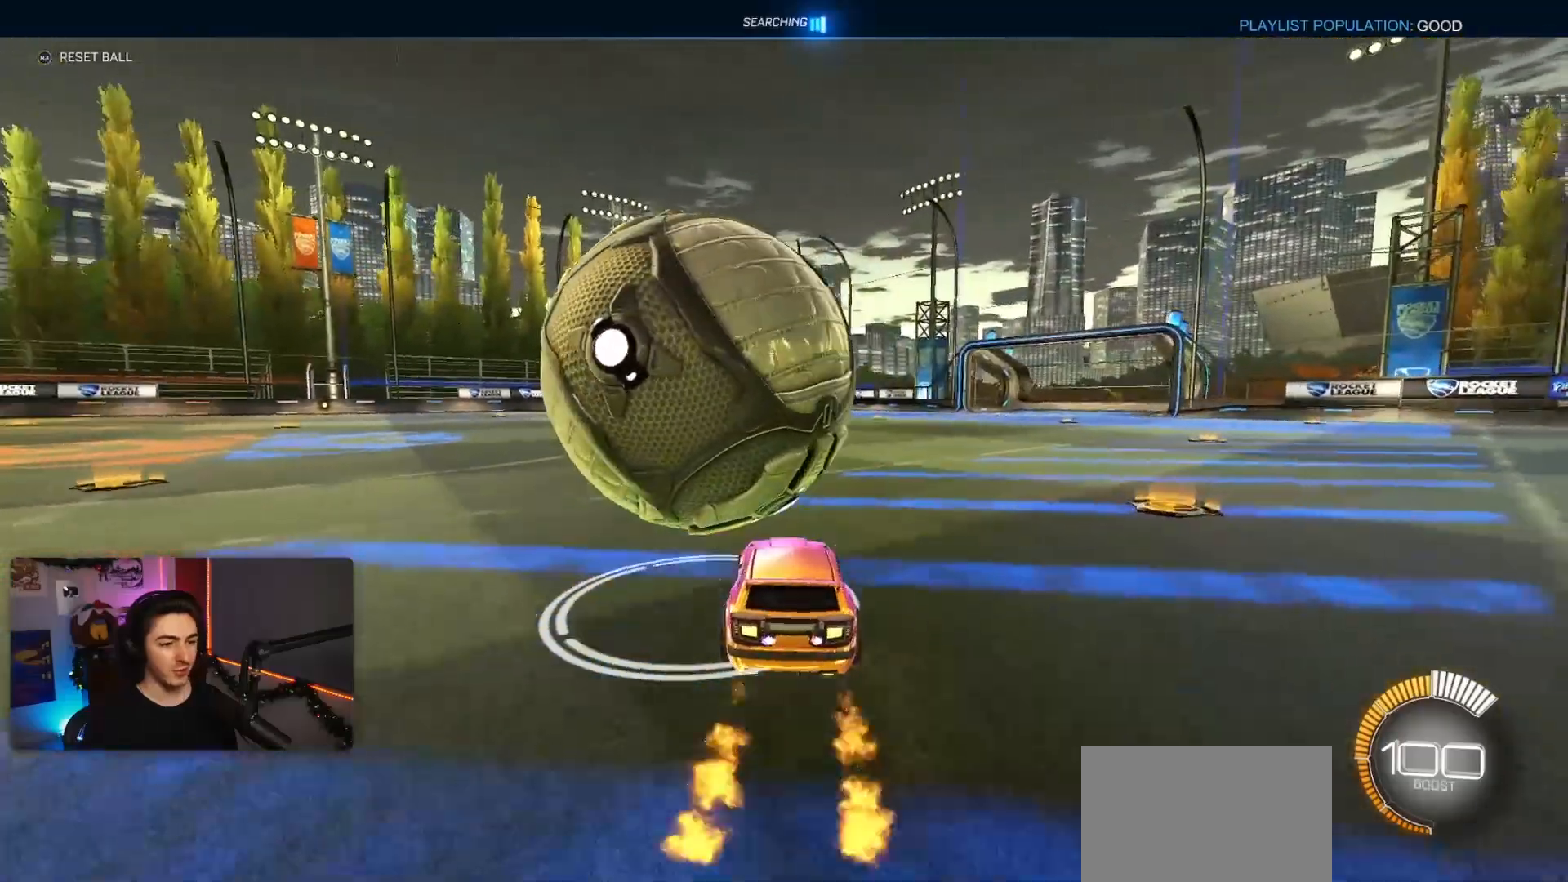
{"buttons": ["R1"], "left_stick": "center", "events": [[167, "R1", "down"], [250, "R1", "up"], [333, "left_stick", "left"], [483, "R1", "down"], [500, "left_stick", "center"]]}
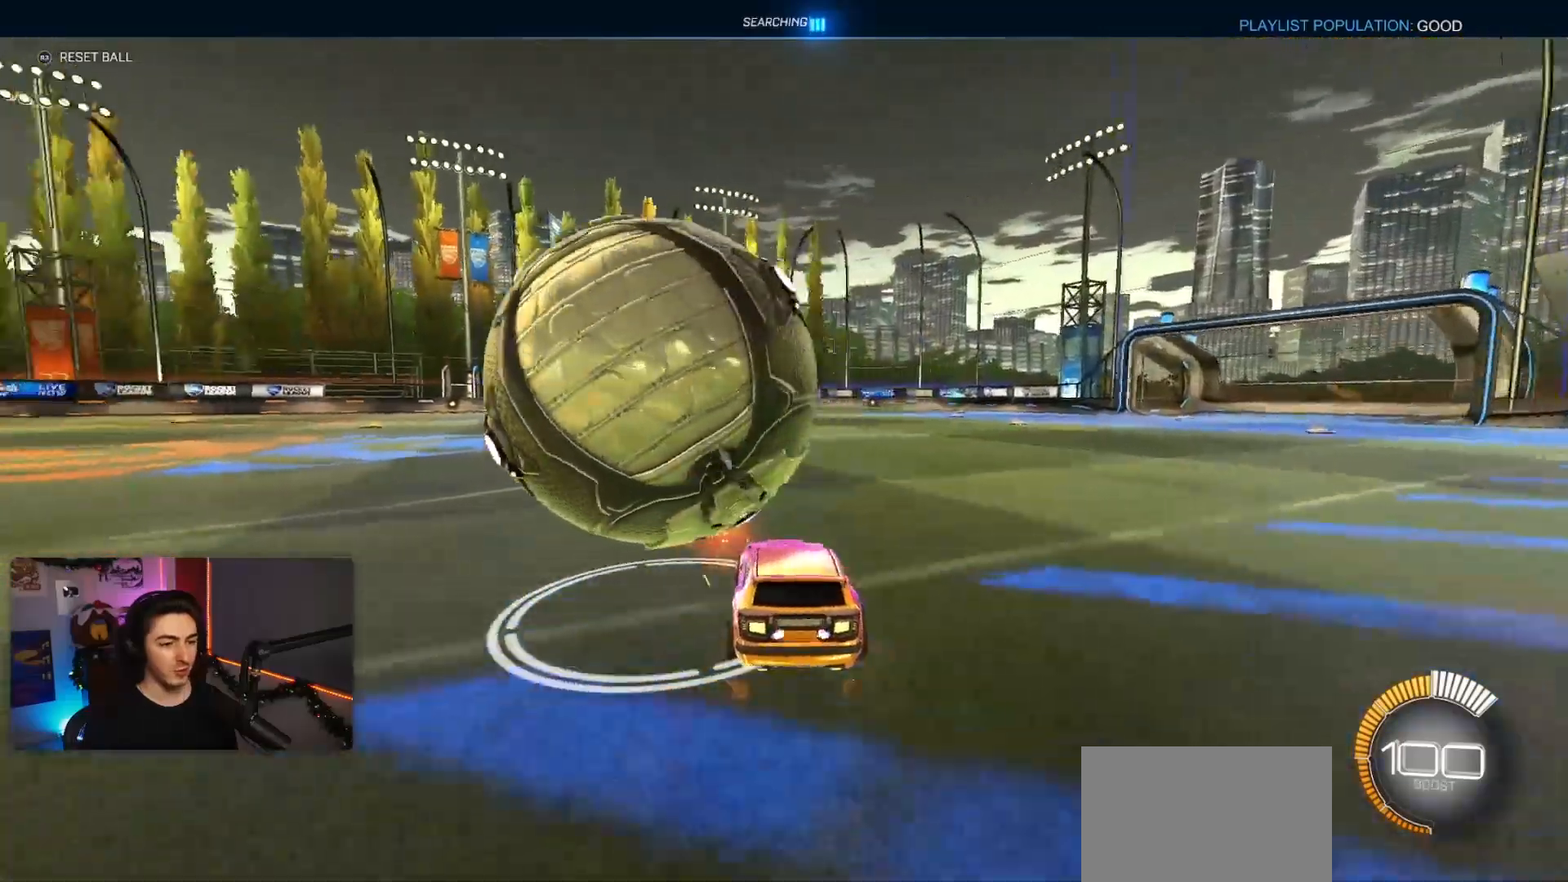
{"buttons": ["R1"], "left_stick": "center", "events": [[33, "R1", "up"], [150, "left_stick", "left"], [267, "R1", "down"], [367, "R1", "up"], [417, "left_stick", "center"], [467, "R1", "down"]]}
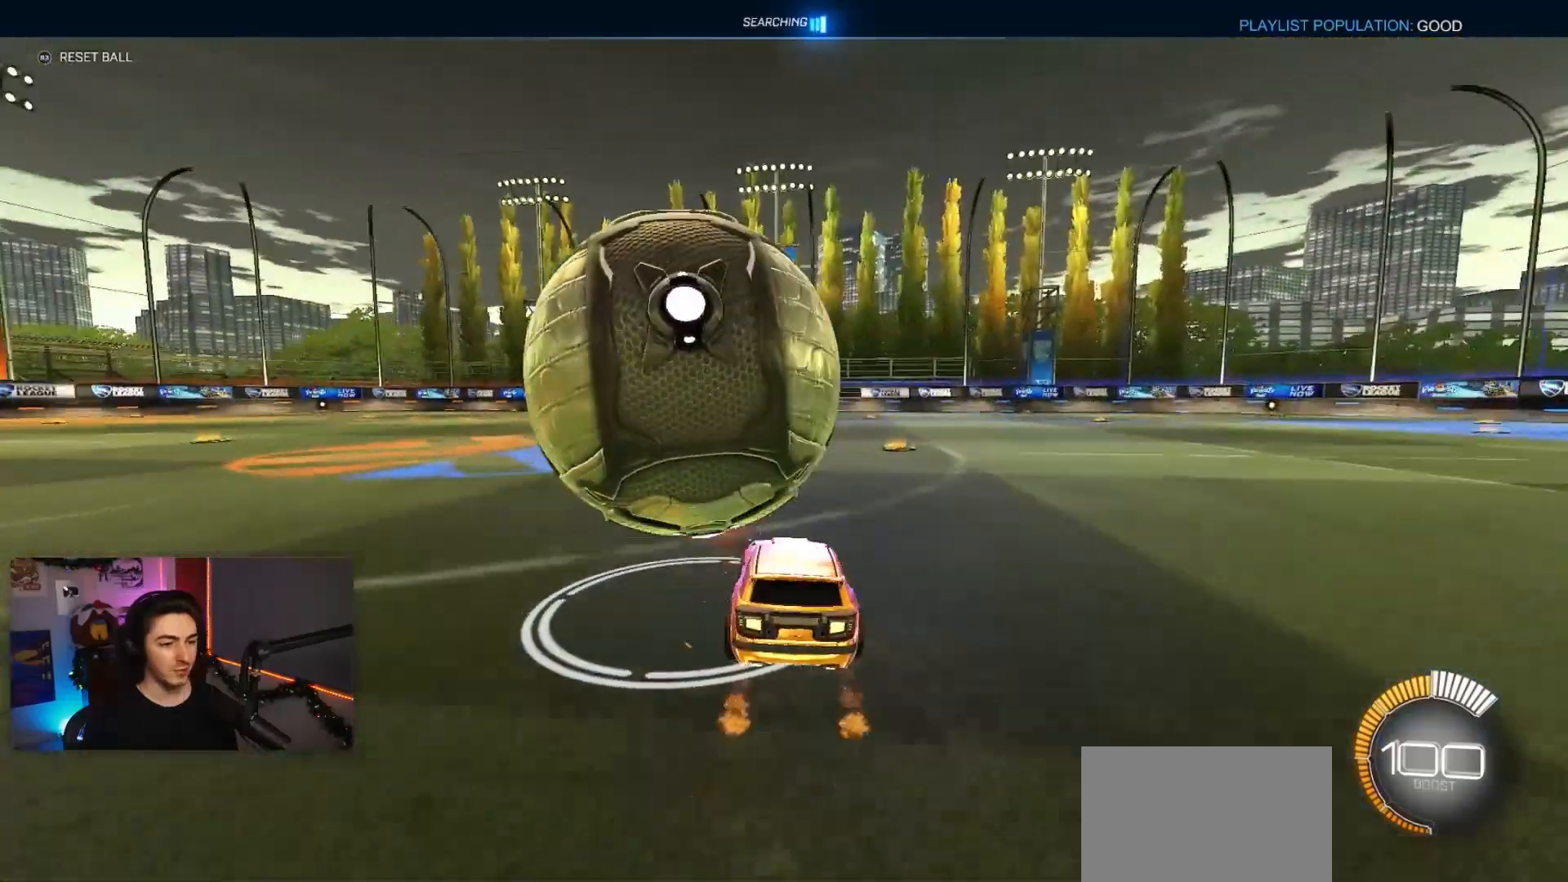
{"buttons": [], "left_stick": "center", "events": [[67, "R1", "up"]]}
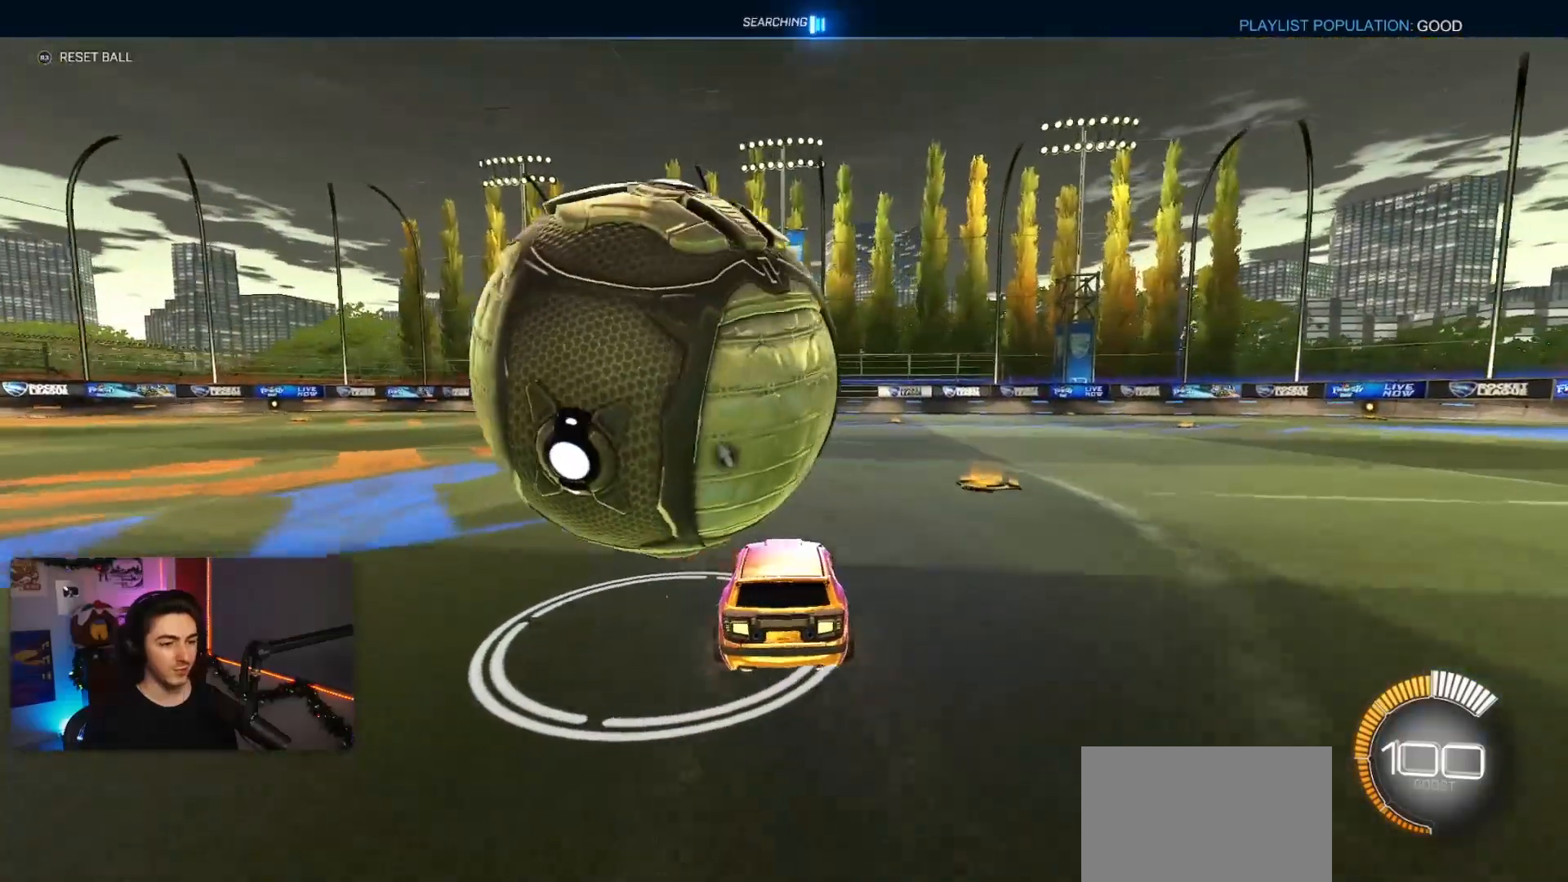
{"buttons": [], "left_stick": "center", "events": [[117, "left_stick", "left"], [183, "R1", "down"], [367, "R1", "up"], [433, "left_stick", "center"]]}
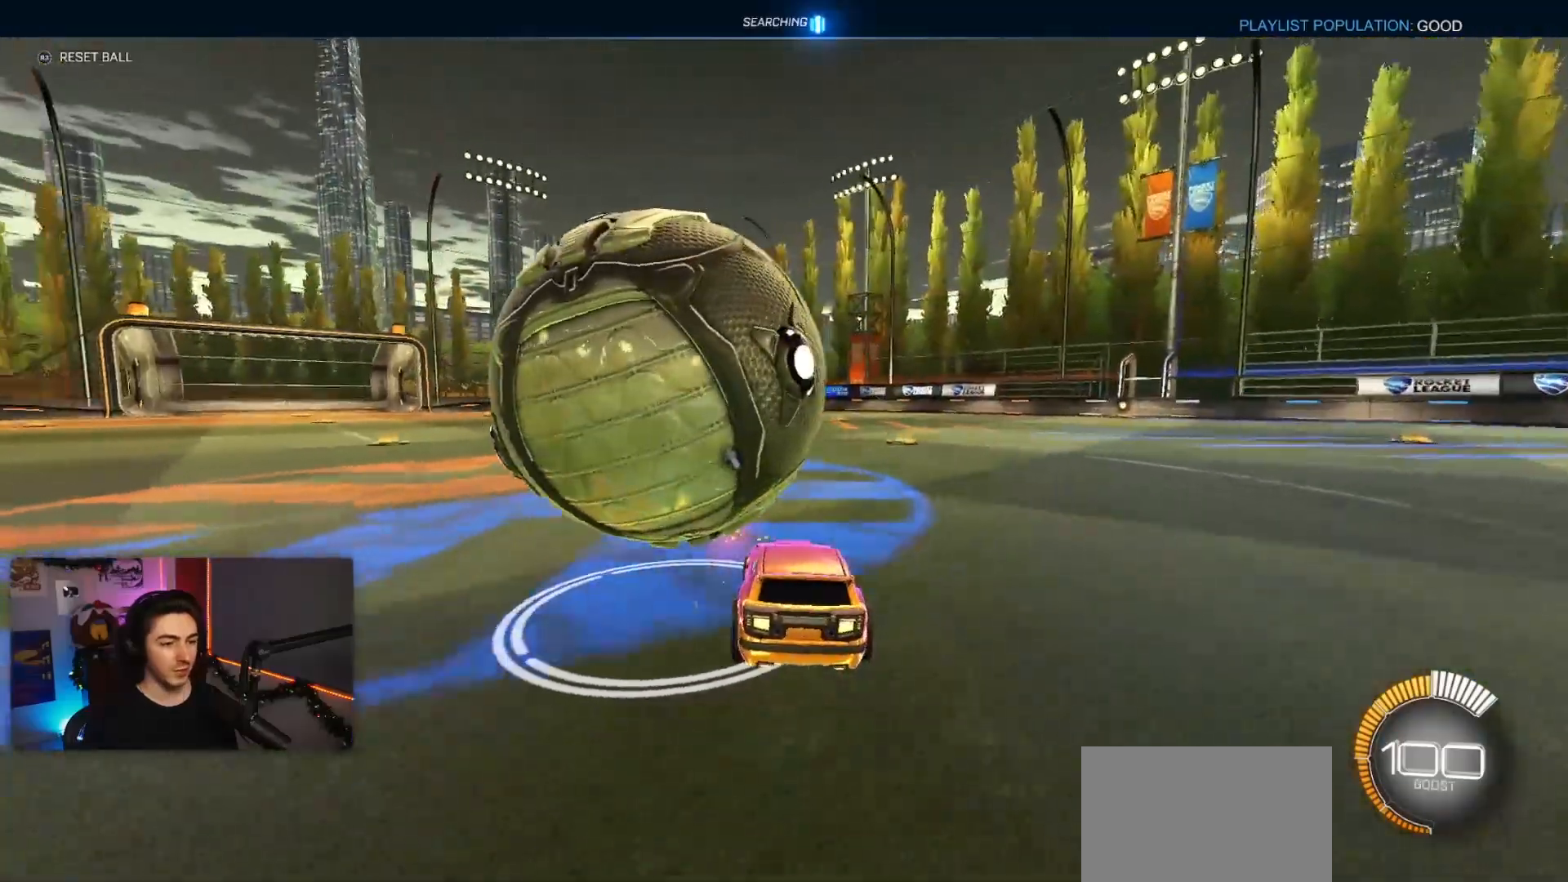
{"buttons": ["R1"], "left_stick": "left", "events": [[400, "R1", "down"], [433, "left_stick", "left"]]}
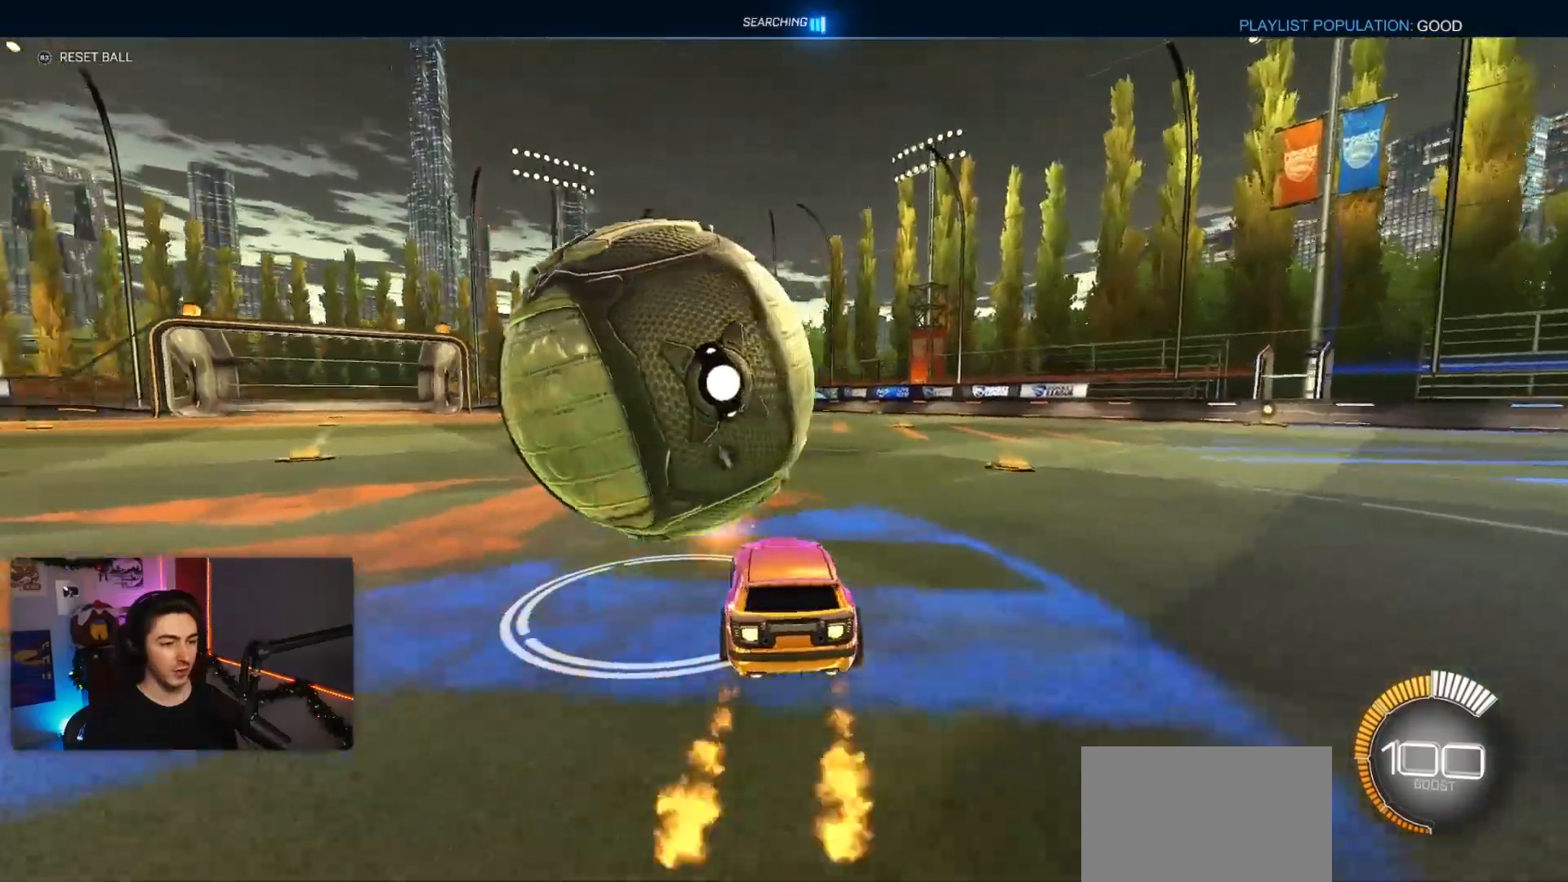
{"buttons": [], "left_stick": "center", "events": [[133, "R1", "up"], [150, "left_stick", "center"], [283, "R1", "down"], [500, "R1", "up"]]}
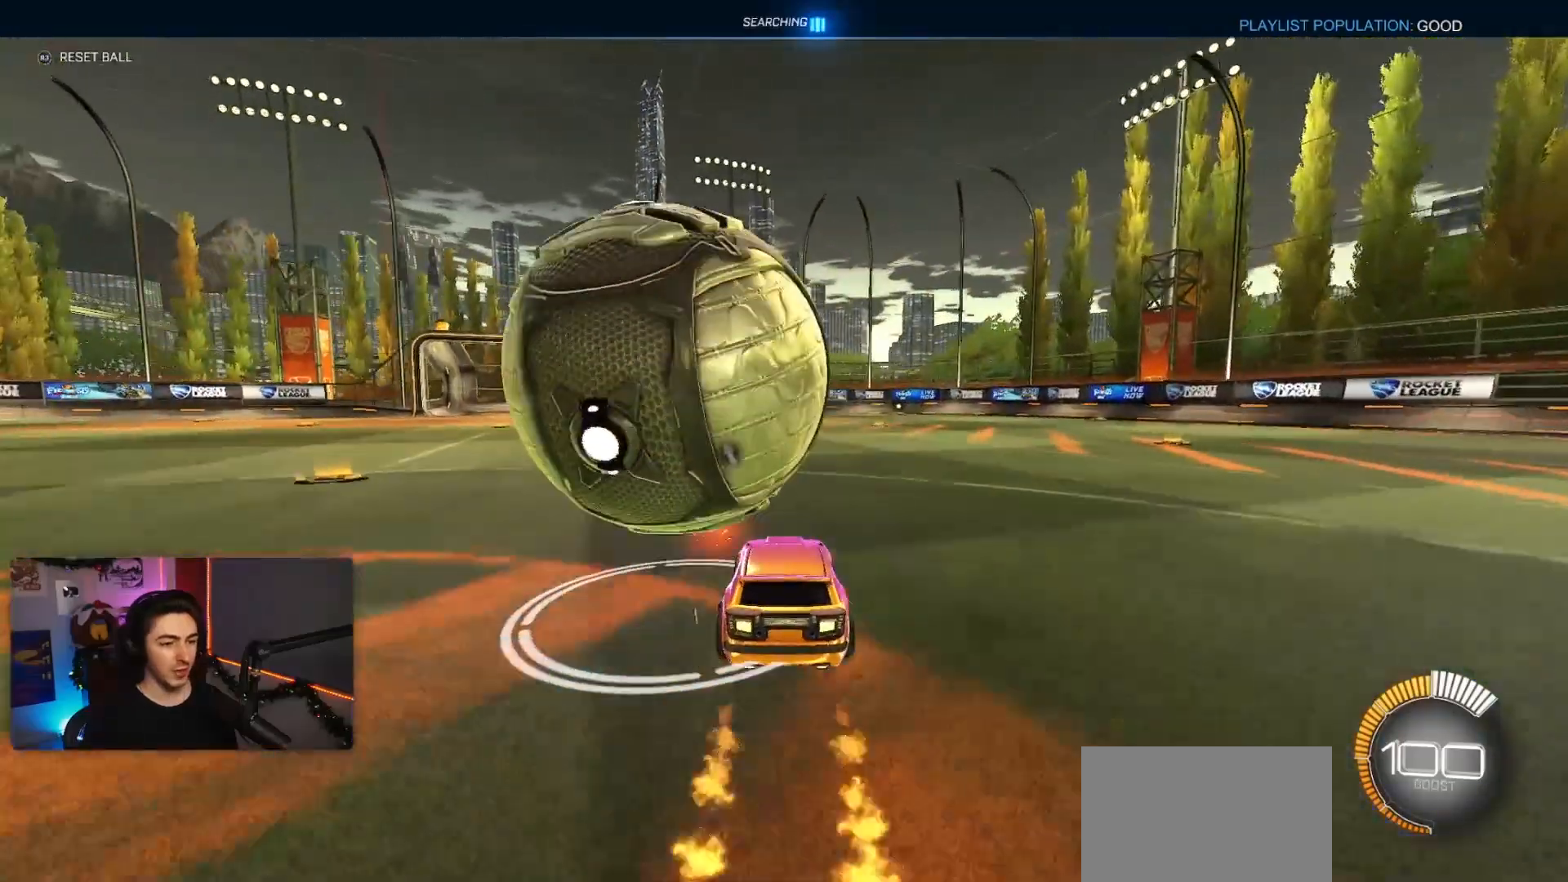
{"buttons": [], "left_stick": "left", "events": [[167, "left_stick", "left"], [383, "left_stick", "center"], [500, "left_stick", "left"]]}
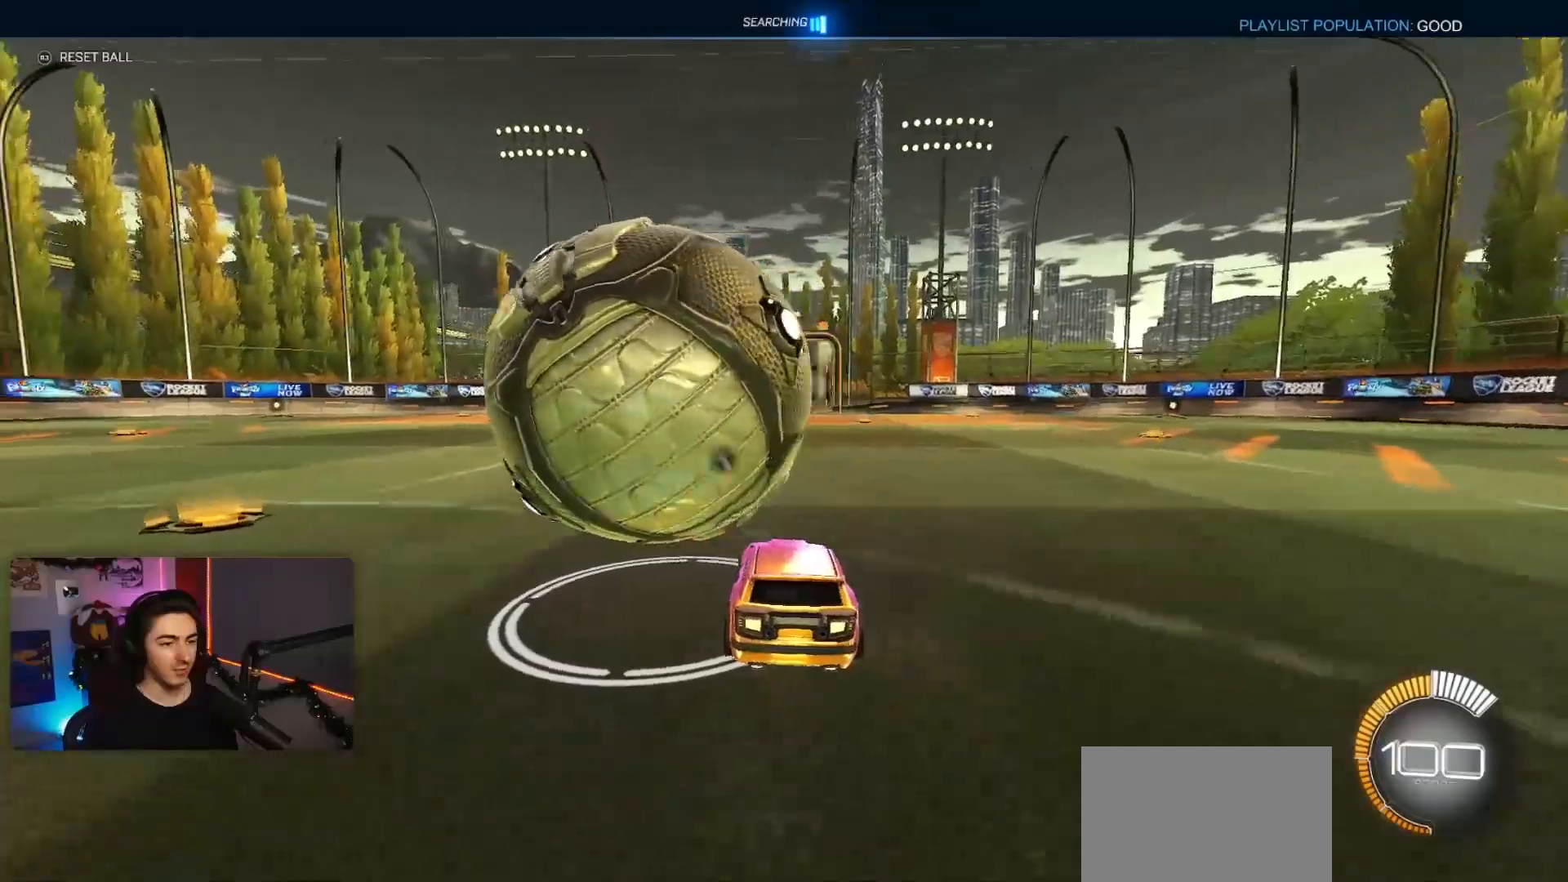
{"buttons": [], "left_stick": "center", "events": [[33, "R1", "down"], [150, "left_stick", "center"], [183, "R1", "up"], [333, "R1", "down"], [467, "R1", "up"]]}